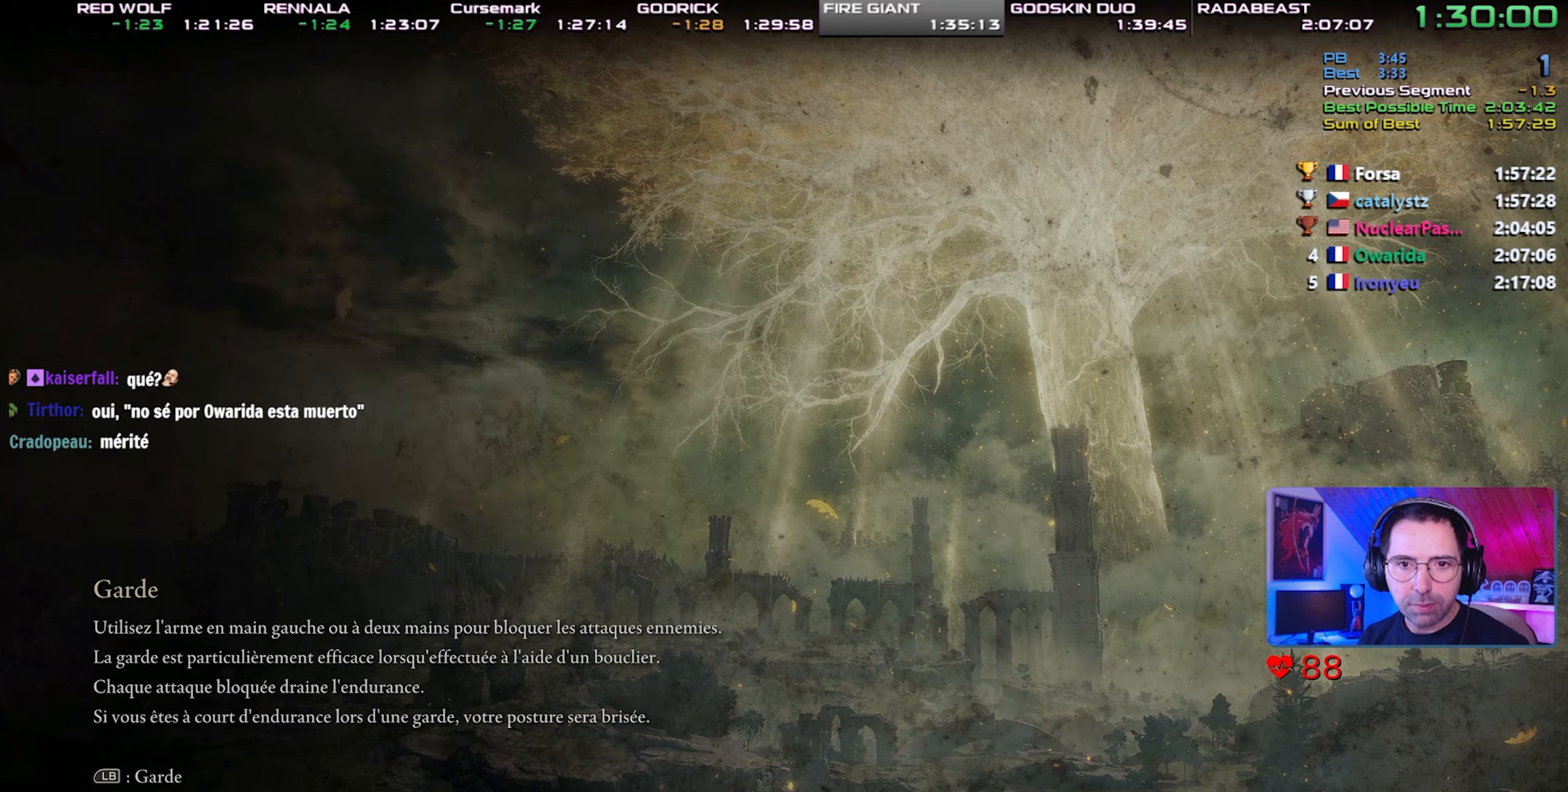
Gameplay with a controller (PlayStation layout); each line is a JSON object with the inputs held at the frame after it (dt_ms = milliseconds from this image to that frame). "events" lists button and stick changes between this image and that frame as [ms after this image, input, new state], when the widget could be followed in between. Not read: L3.
{"dt_ms": 500, "buttons": ["CIRCLE", "TRIANGLE", "DPAD_UP"], "left_stick": "up-right", "right_stick": "center", "events": [[67, "DPAD_UP", "up"], [150, "DPAD_UP", "down"], [200, "DPAD_UP", "up"], [467, "DPAD_UP", "down"]]}
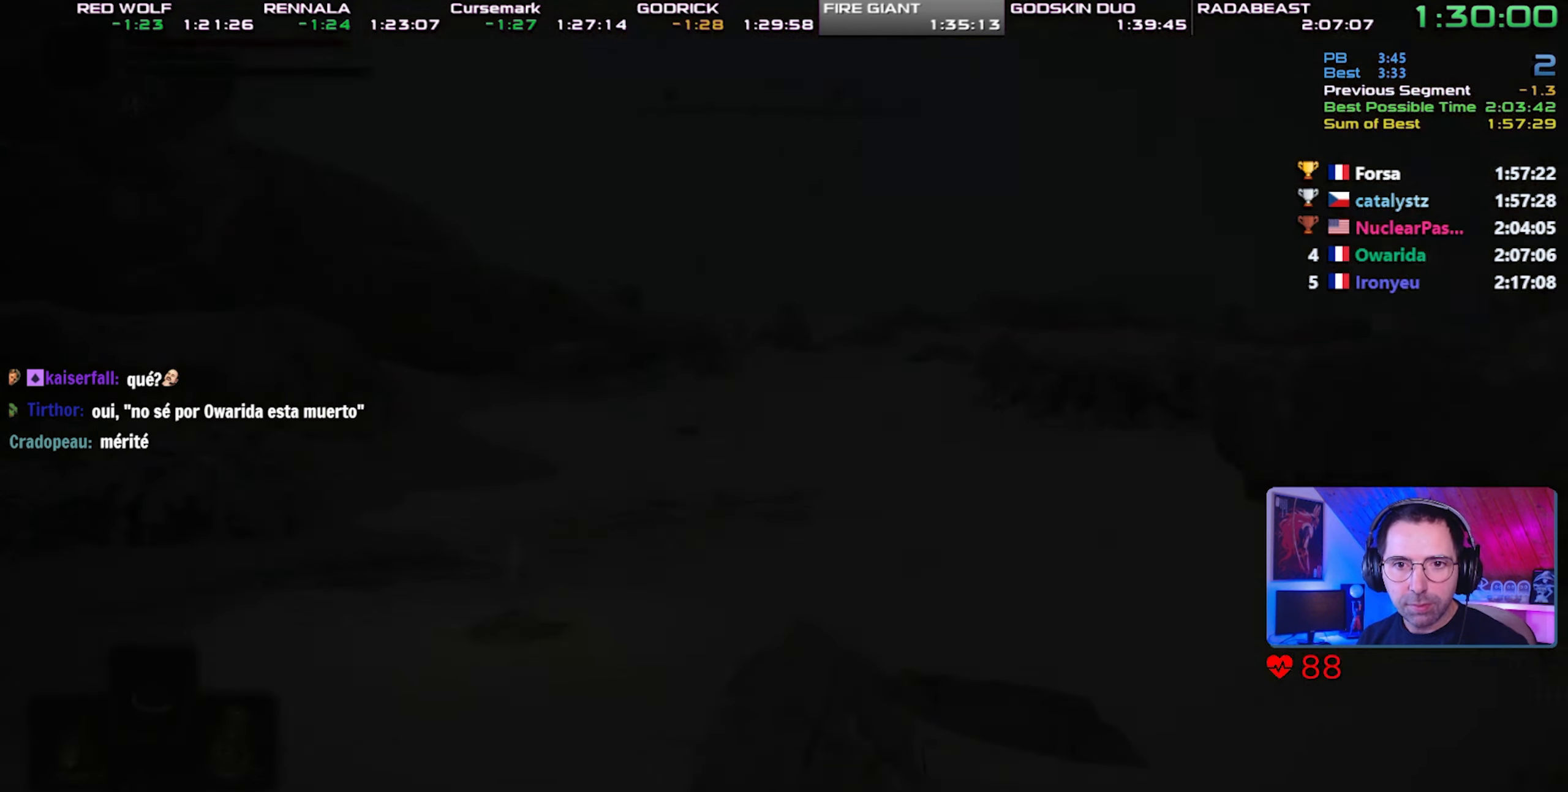
{"dt_ms": 500, "buttons": ["CIRCLE", "TRIANGLE"], "left_stick": "up-right", "right_stick": "center", "events": [[17, "DPAD_UP", "up"], [267, "DPAD_UP", "down"], [300, "DPAD_UP", "up"]]}
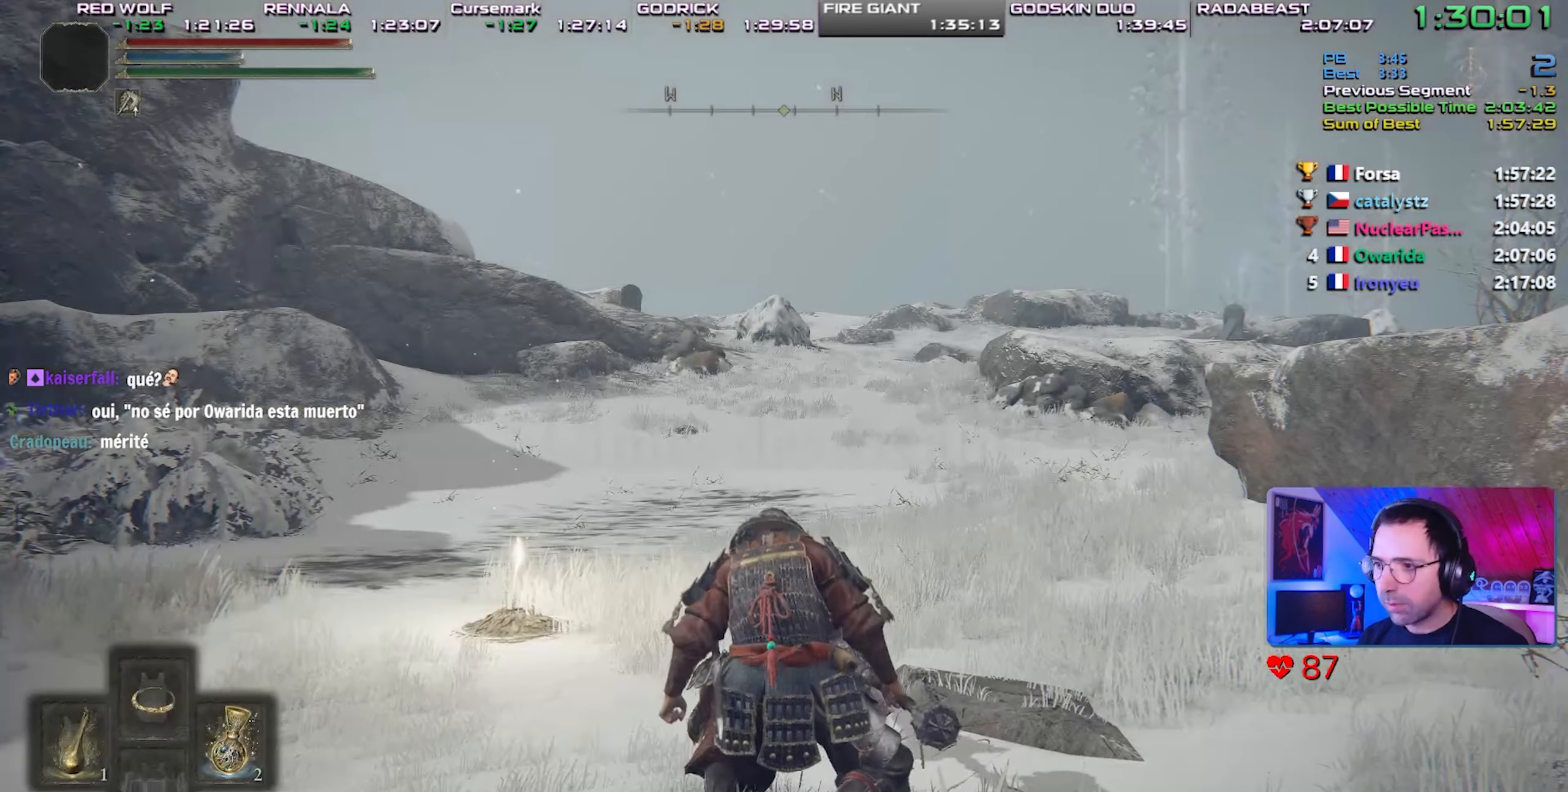
{"dt_ms": 500, "buttons": ["CIRCLE", "TRIANGLE"], "left_stick": "up-right", "right_stick": "center", "events": [[367, "DPAD_UP", "down"], [400, "DPAD_UP", "up"]]}
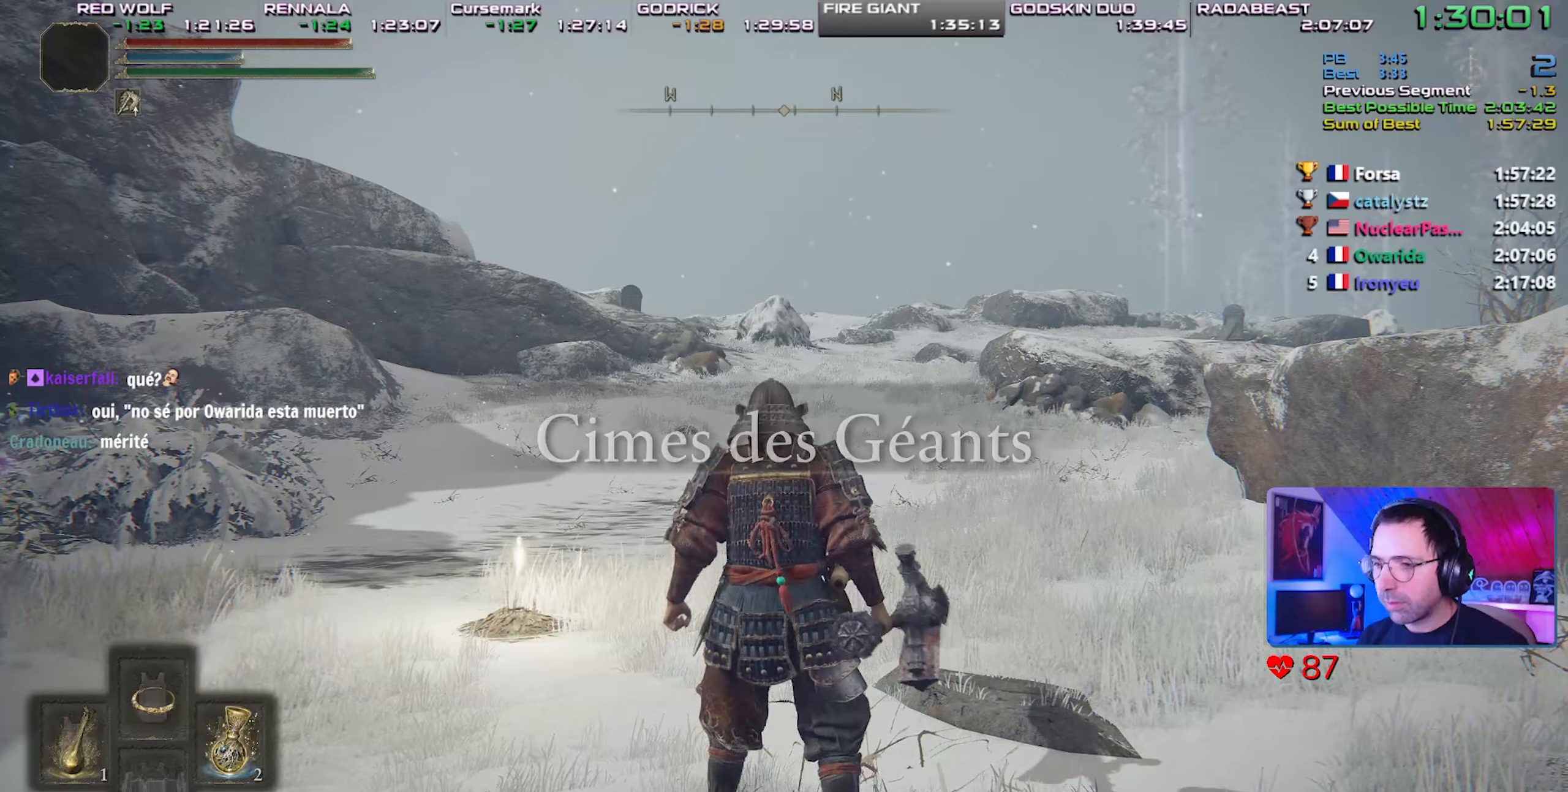
{"dt_ms": 500, "buttons": ["CIRCLE", "TRIANGLE"], "left_stick": "up-right", "right_stick": "center", "events": [[133, "DPAD_UP", "down"], [300, "DPAD_UP", "up"], [367, "DPAD_UP", "down"], [450, "DPAD_UP", "up"]]}
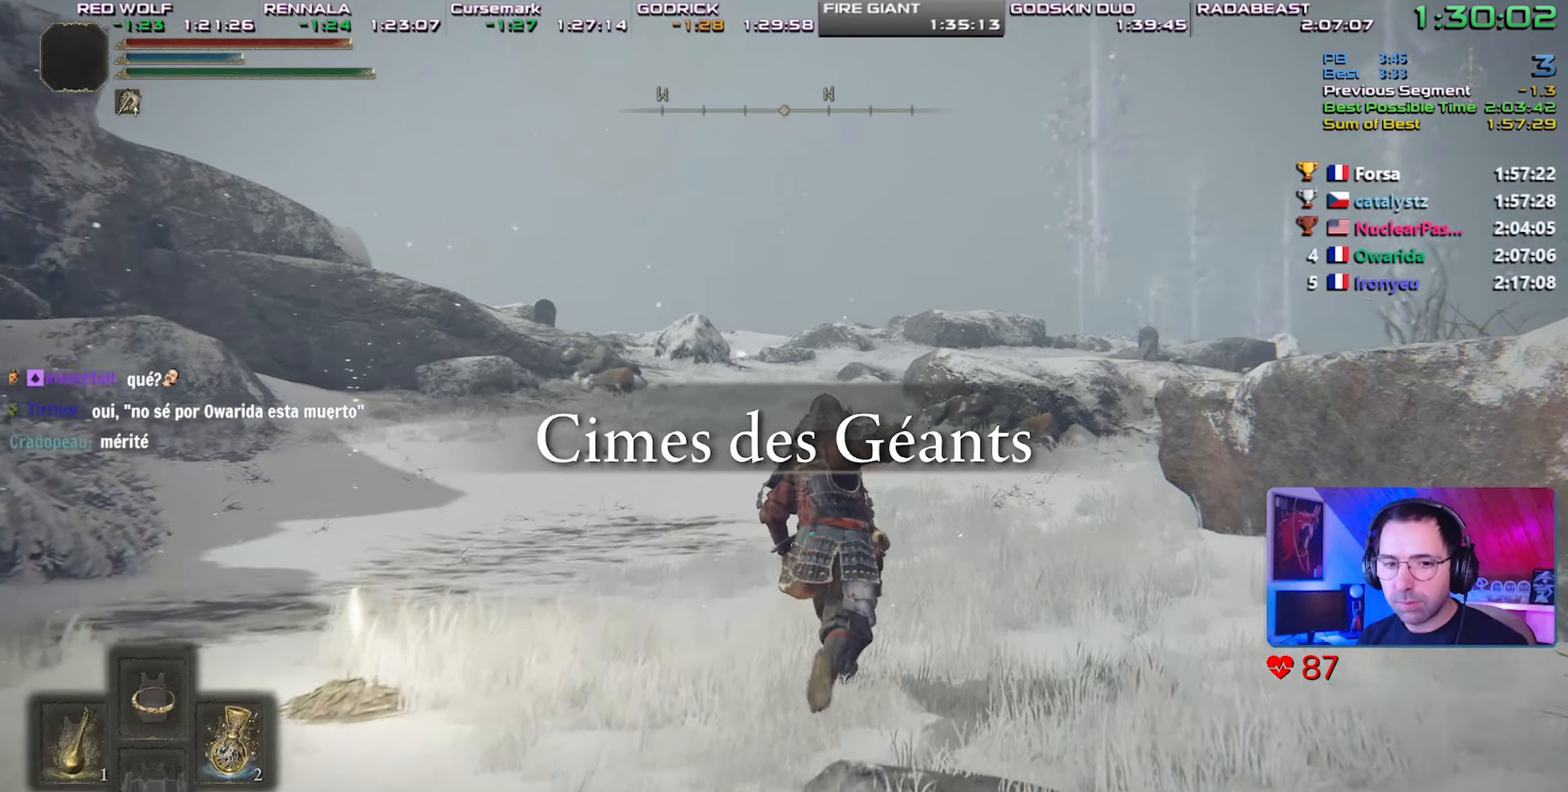
{"dt_ms": 500, "buttons": ["CIRCLE", "TRIANGLE"], "left_stick": "up-right", "right_stick": "center", "events": []}
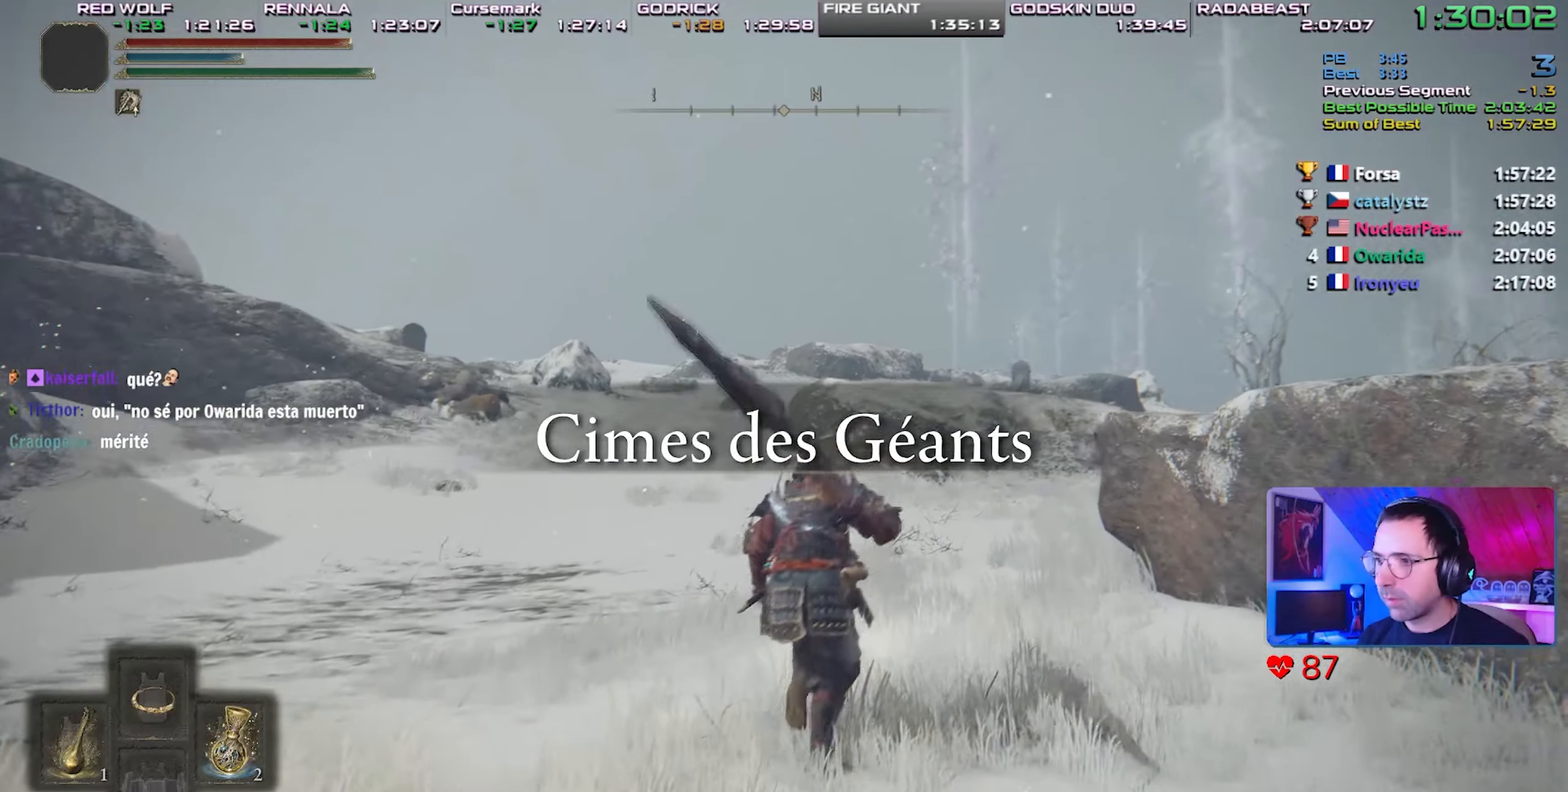
{"dt_ms": 500, "buttons": [], "left_stick": "up-right", "right_stick": "up-right", "events": [[100, "CIRCLE", "up"], [100, "TRIANGLE", "up"], [283, "right_stick", "up-right"]]}
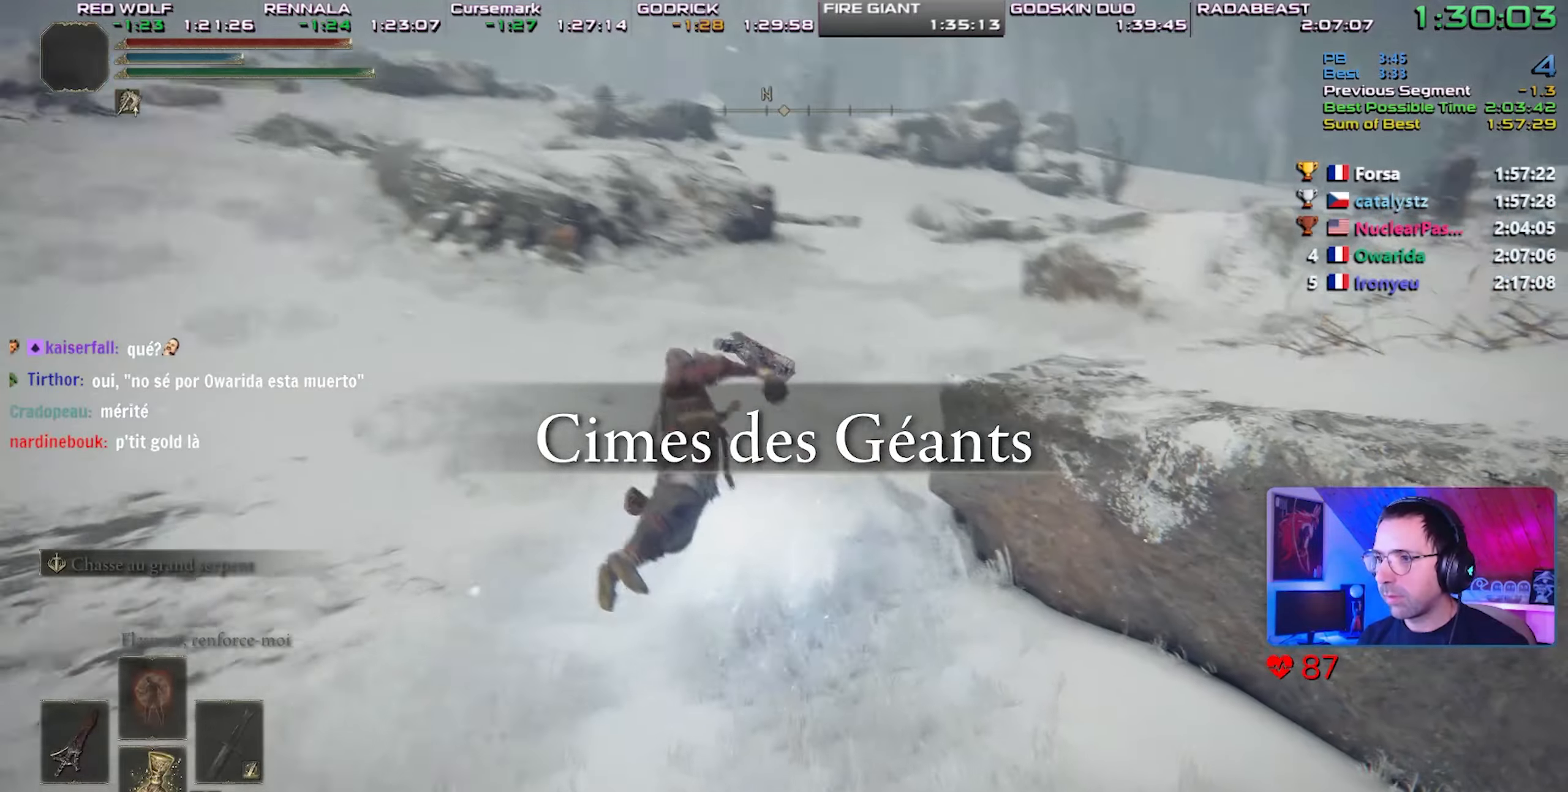
{"dt_ms": 1000, "buttons": ["CIRCLE"], "left_stick": "center", "right_stick": "right"}
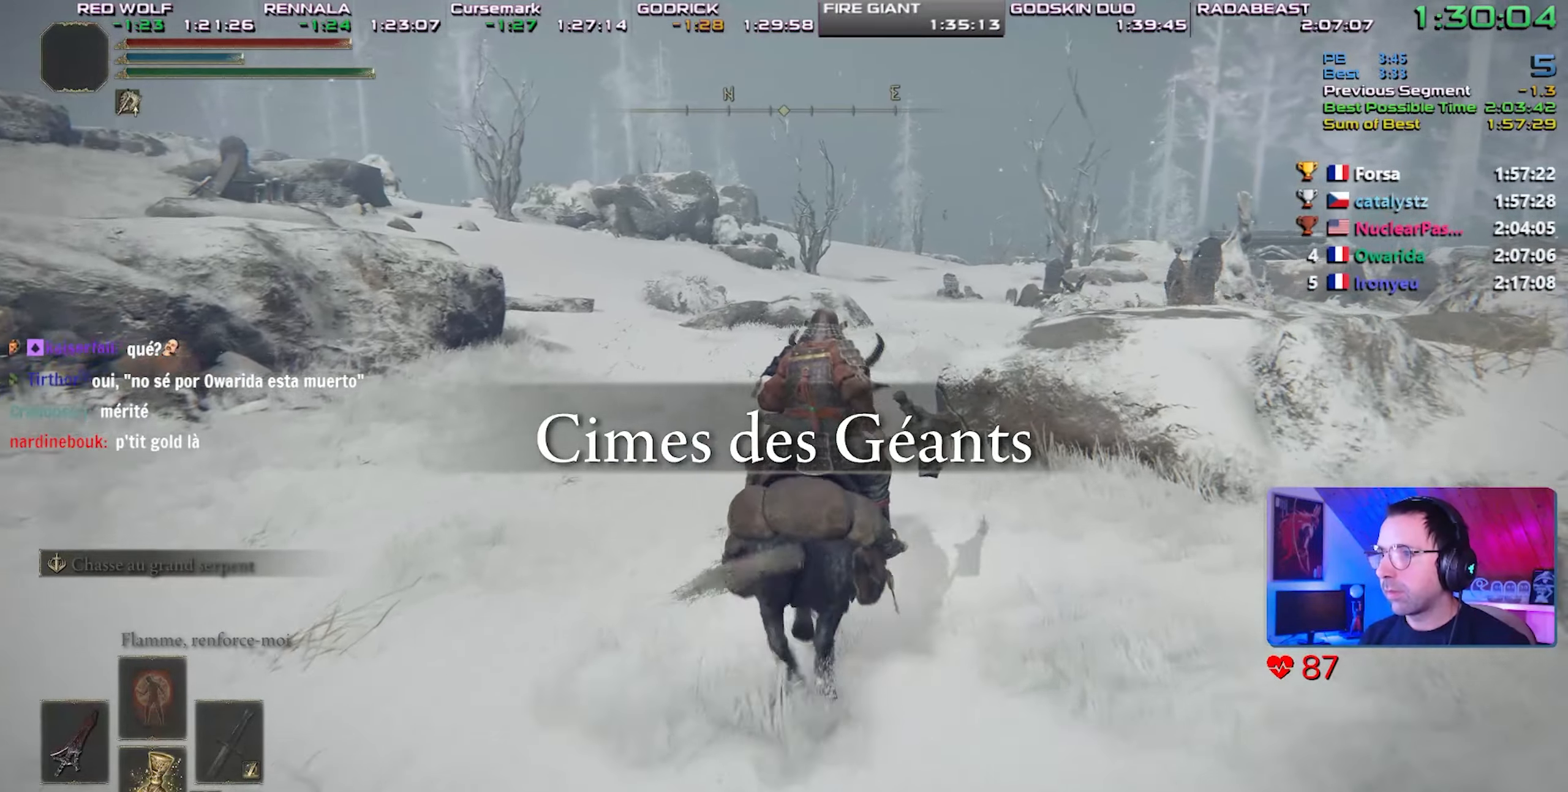
{"dt_ms": 500, "buttons": [], "left_stick": "center", "right_stick": "right", "events": [[17, "CIRCLE", "up"], [417, "right_stick", "center"], [467, "right_stick", "right"]]}
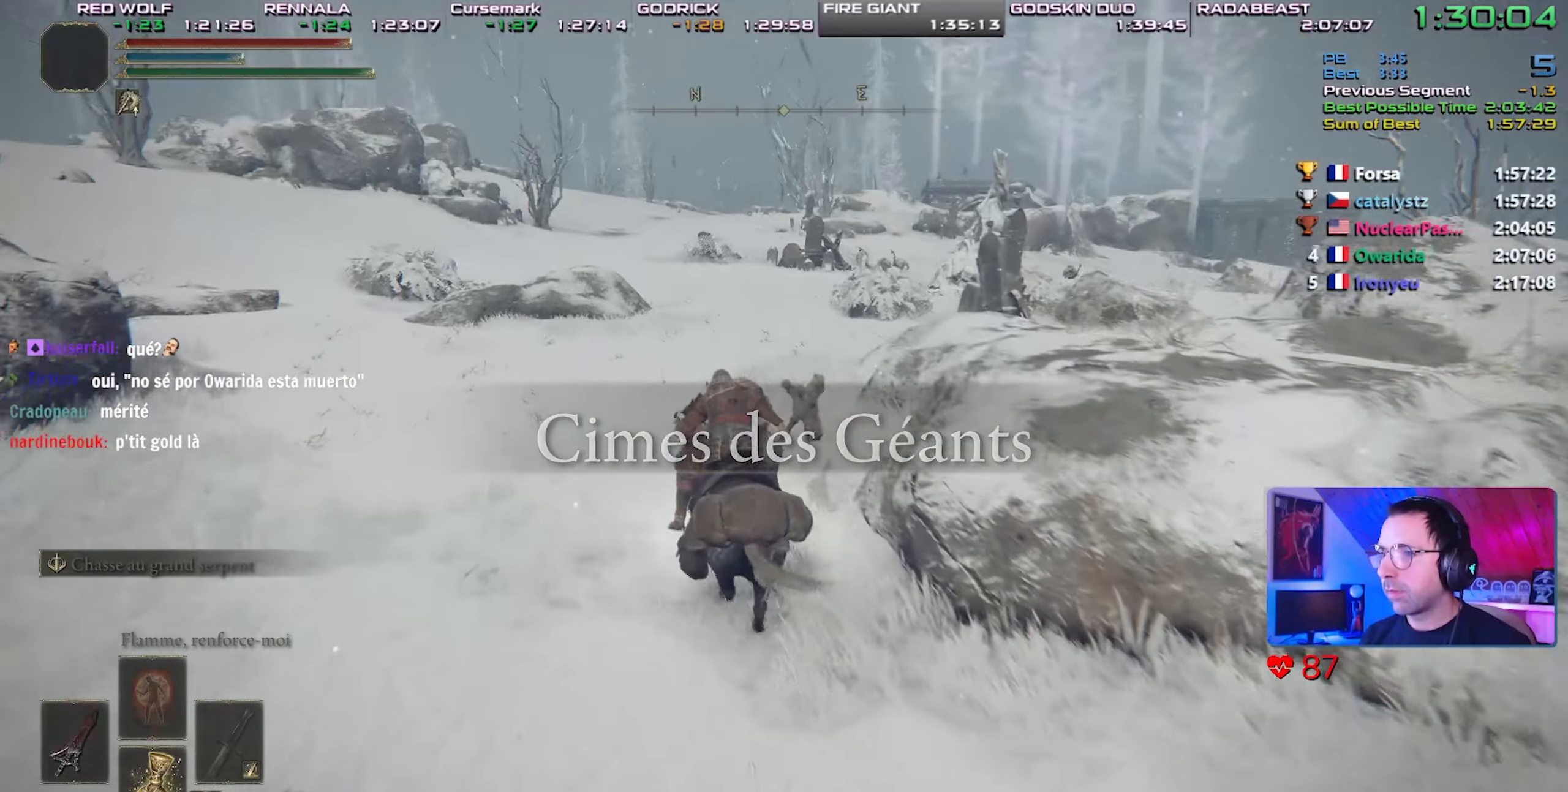
{"dt_ms": 500, "buttons": [], "left_stick": "center", "right_stick": "right", "events": []}
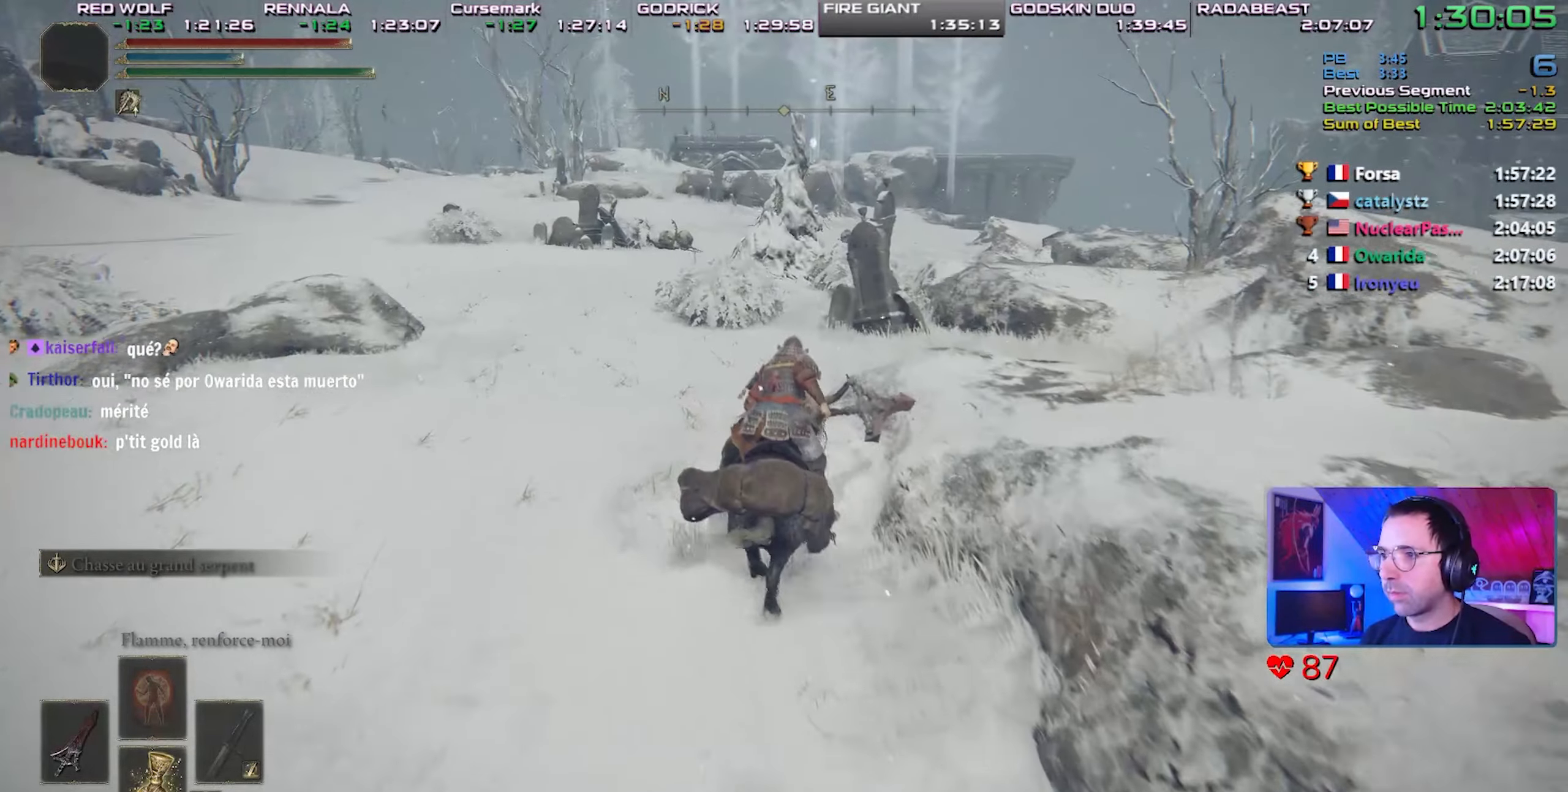
{"dt_ms": 500, "buttons": [], "left_stick": "center", "right_stick": "center", "events": [[67, "CIRCLE", "down"], [133, "CIRCLE", "up"], [217, "CIRCLE", "down"], [283, "right_stick", "center"], [333, "CIRCLE", "up"]]}
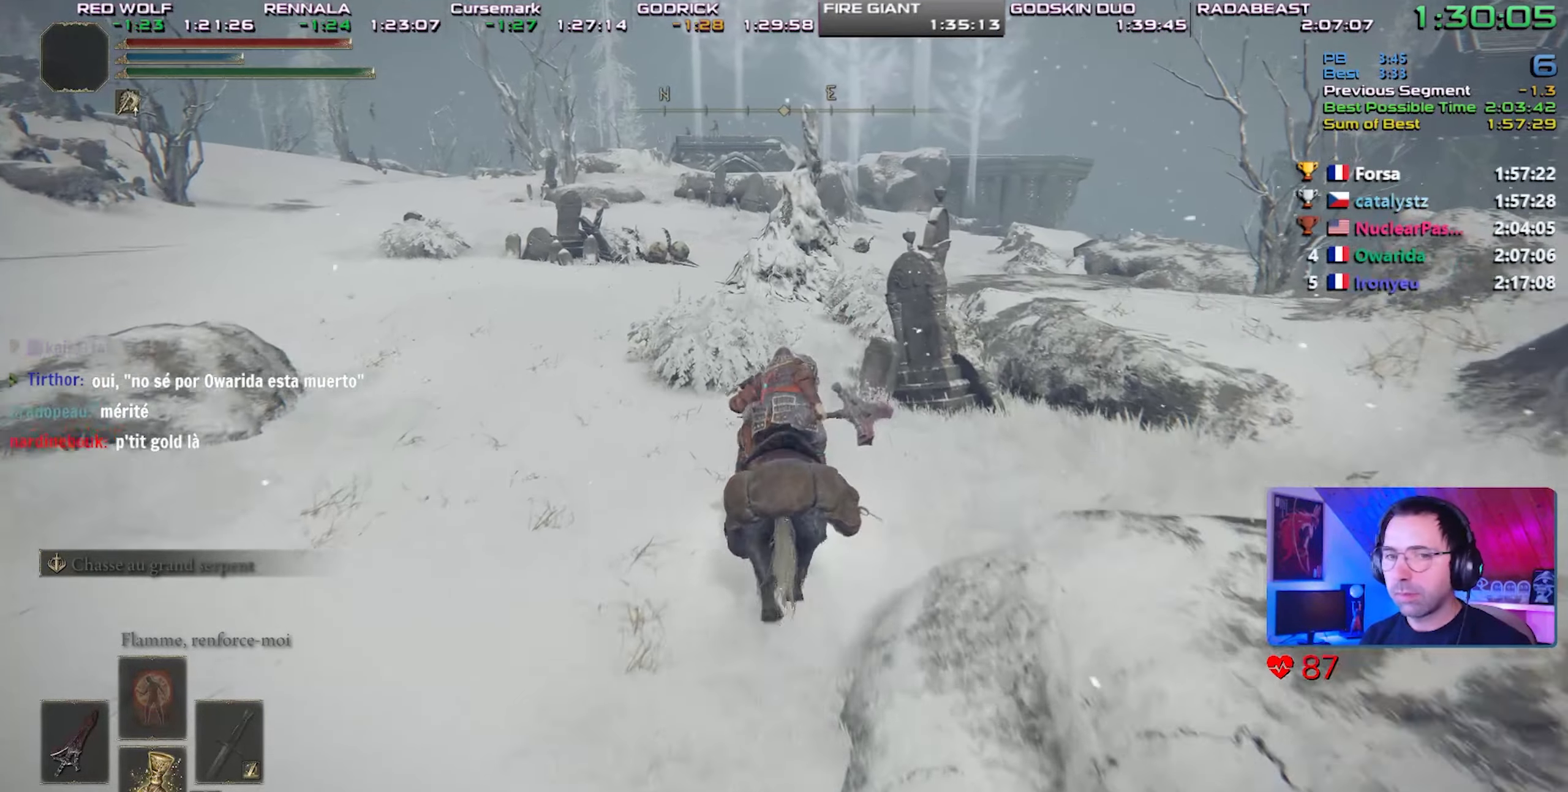
{"dt_ms": 500, "buttons": [], "left_stick": "center", "right_stick": "center", "events": []}
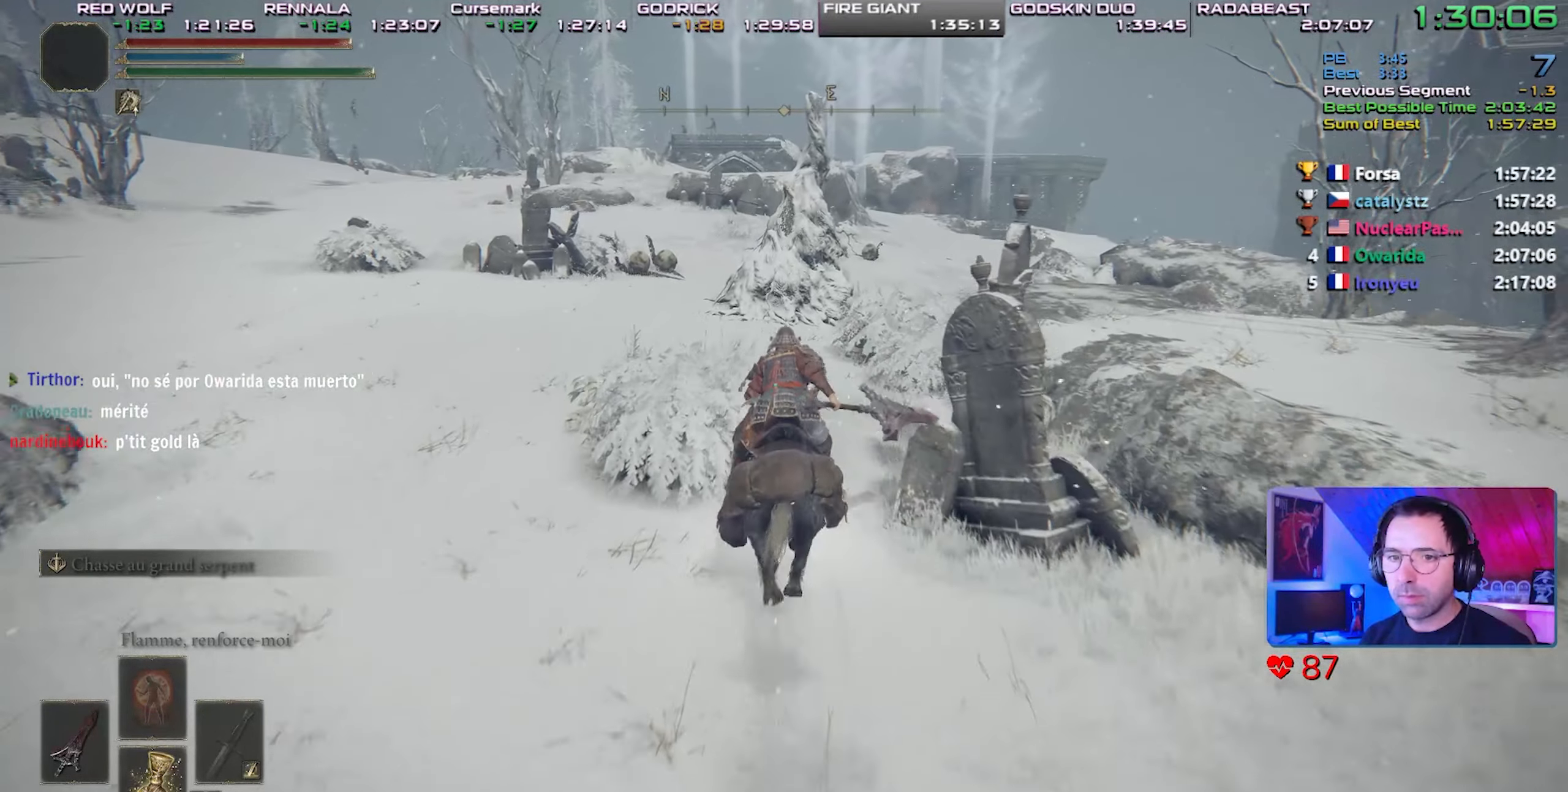
{"dt_ms": 500, "buttons": [], "left_stick": "center", "right_stick": "center", "events": [[167, "right_stick", "up-right"], [233, "right_stick", "center"]]}
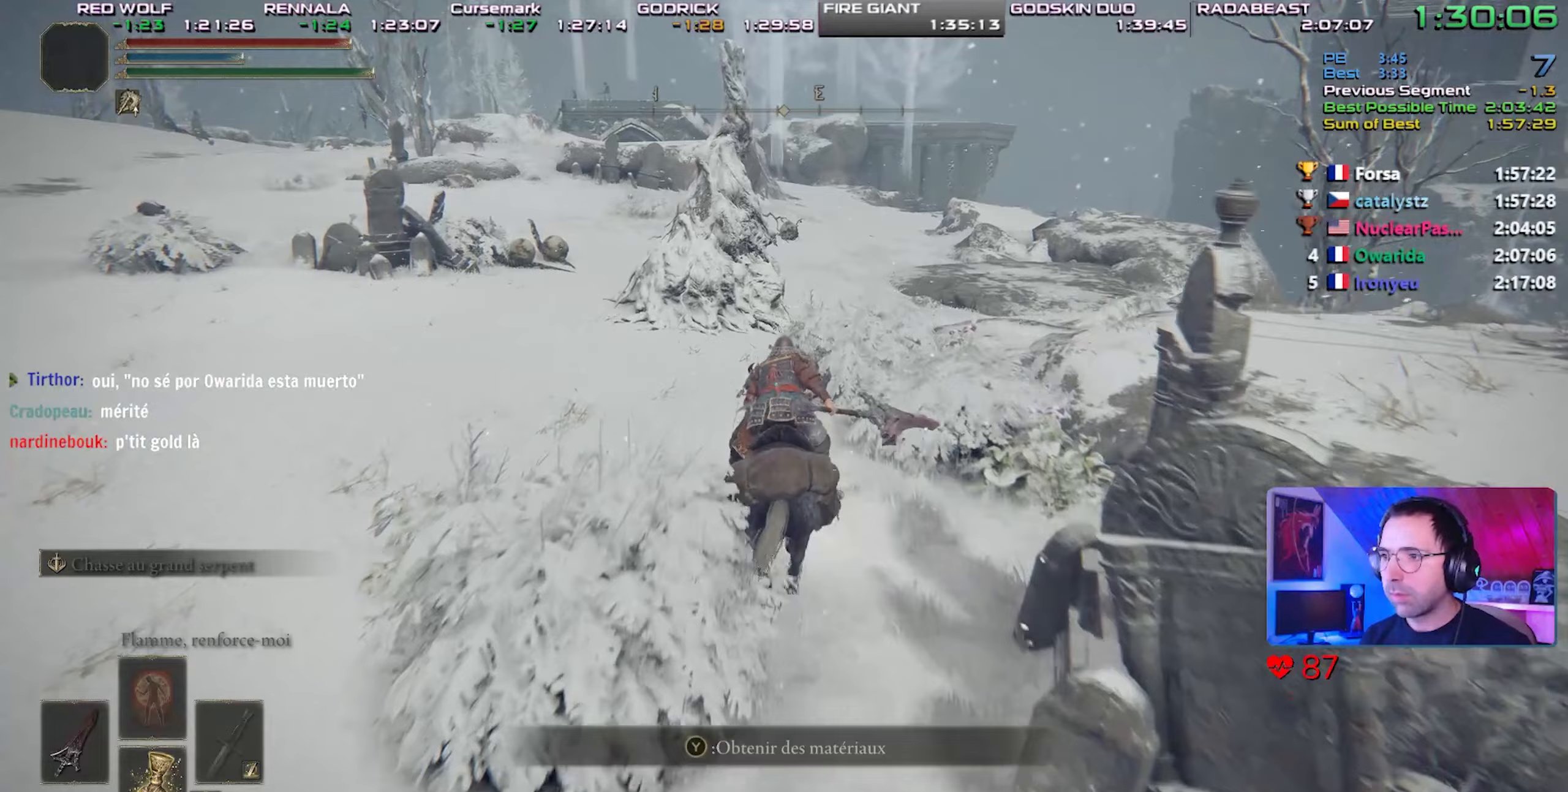
{"dt_ms": 500, "buttons": [], "left_stick": "center", "right_stick": "center", "events": [[200, "CIRCLE", "down"], [333, "CIRCLE", "up"]]}
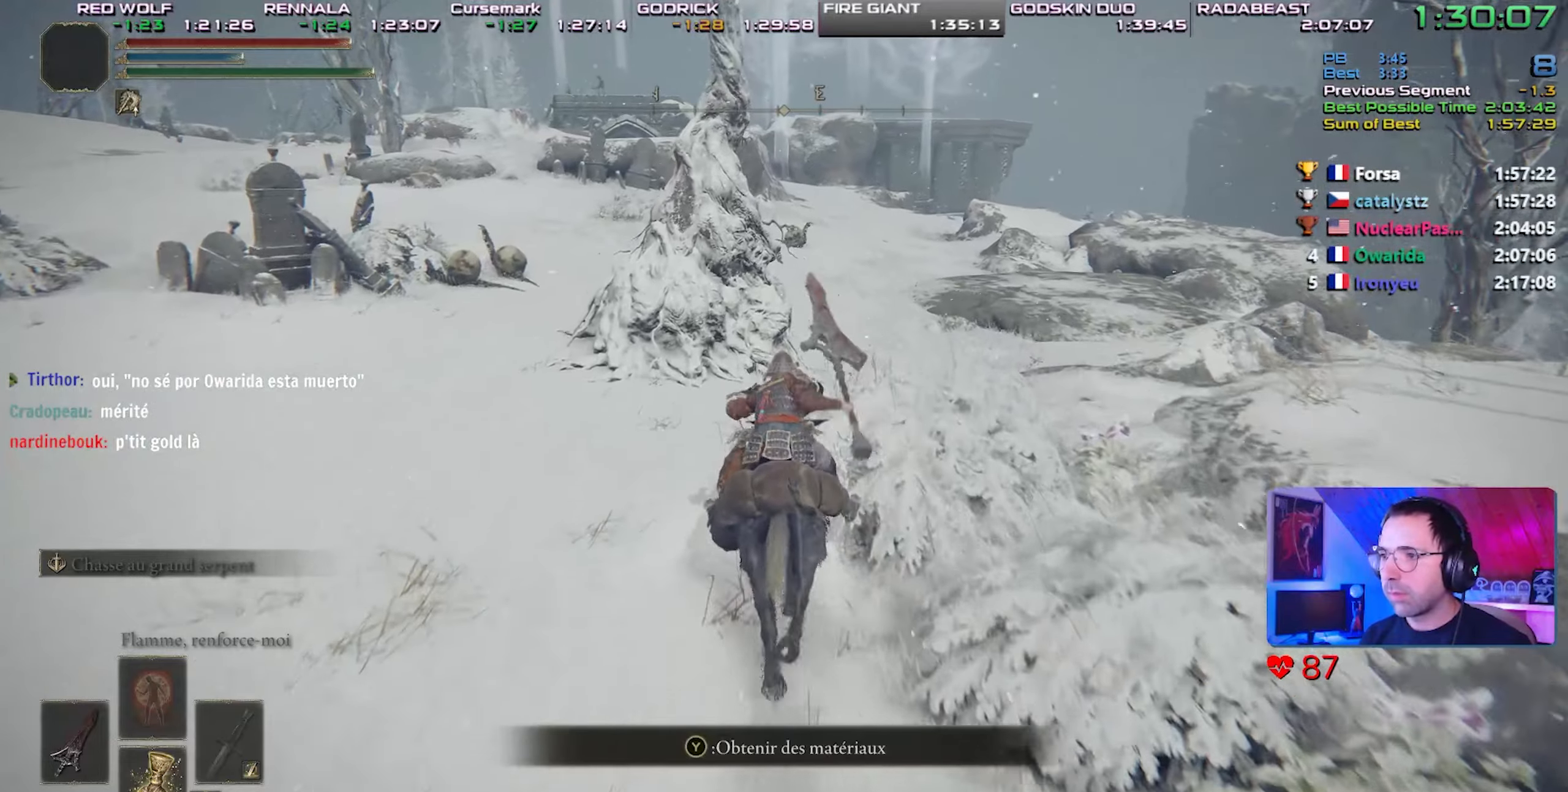
{"dt_ms": 500, "buttons": [], "left_stick": "center", "right_stick": "right", "events": [[250, "right_stick", "right"]]}
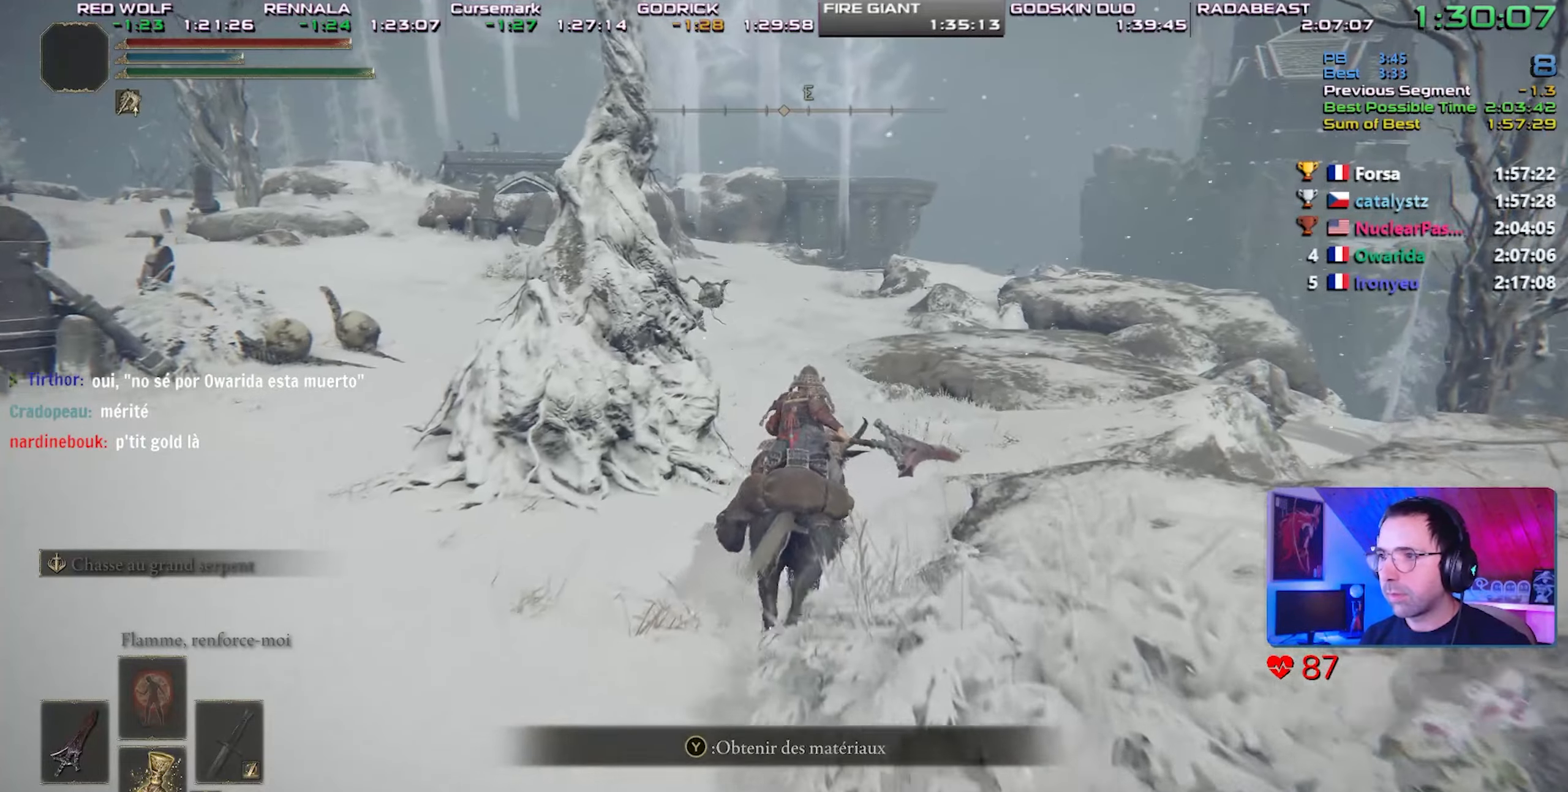
{"dt_ms": 500, "buttons": [], "left_stick": "center", "right_stick": "right", "events": []}
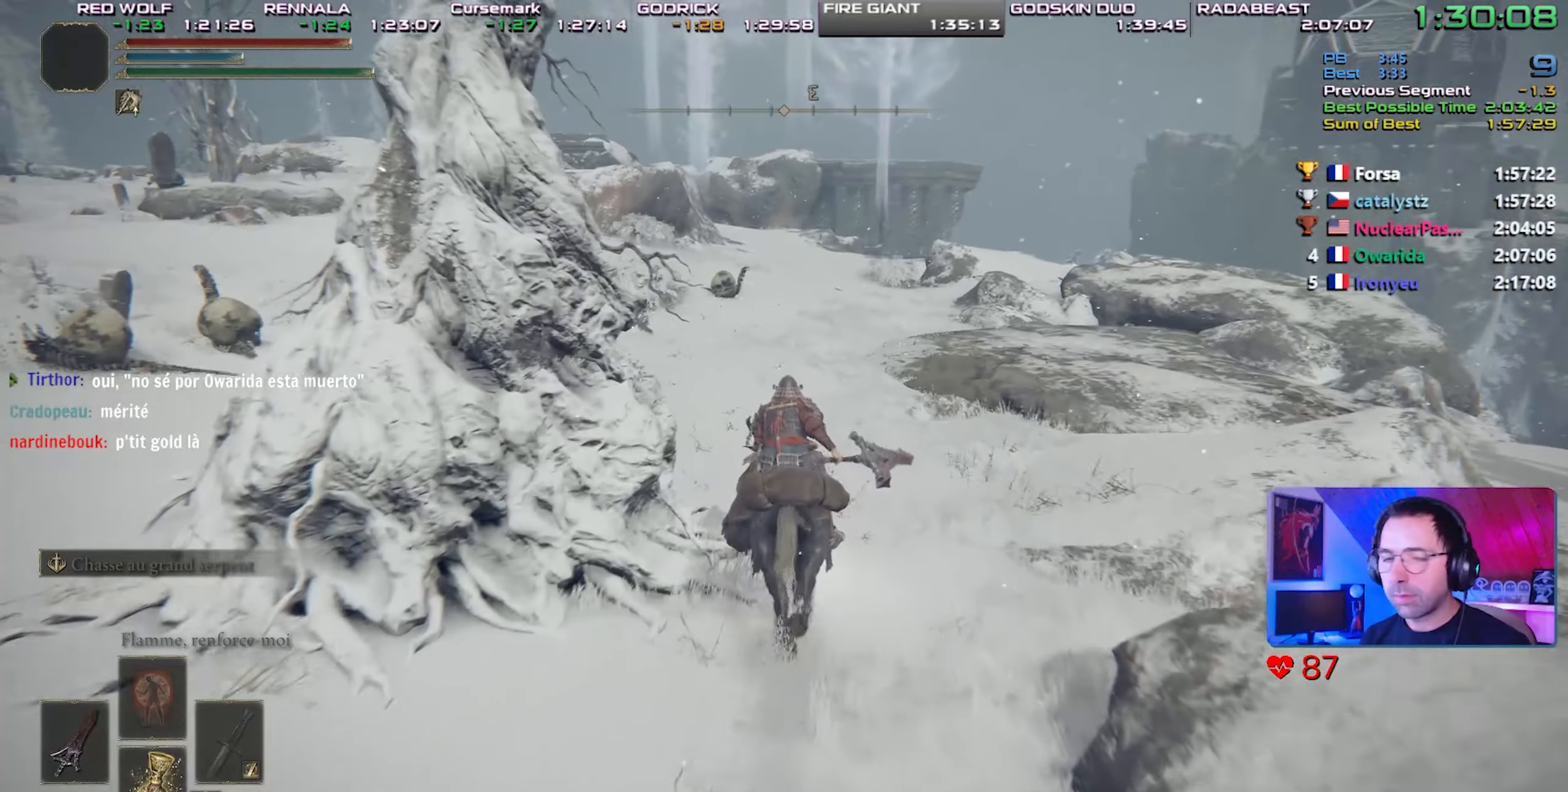
{"dt_ms": 500, "buttons": [], "left_stick": "center", "right_stick": "right", "events": []}
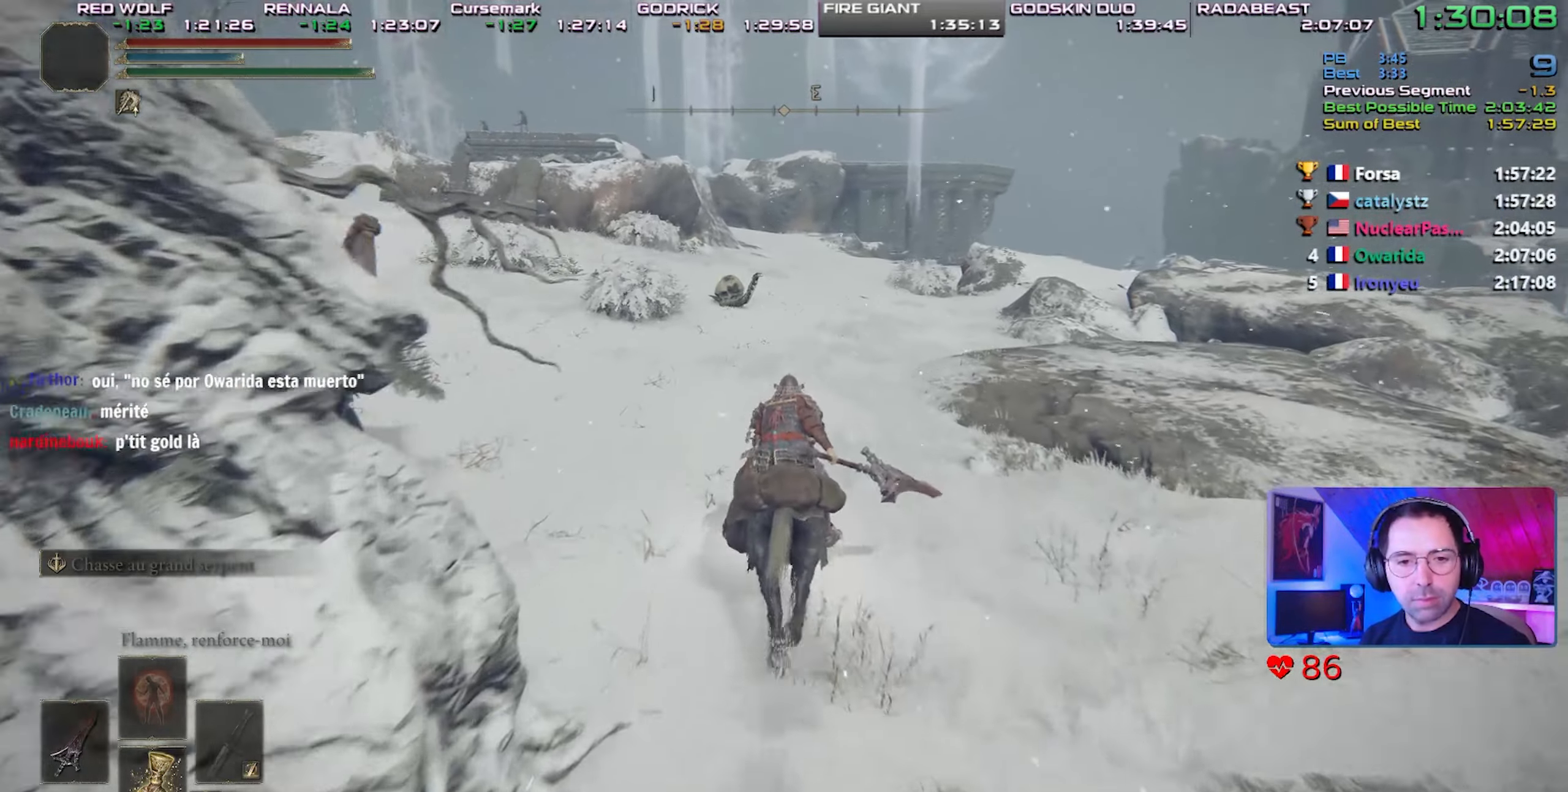
{"dt_ms": 500, "buttons": [], "left_stick": "center", "right_stick": "right", "events": []}
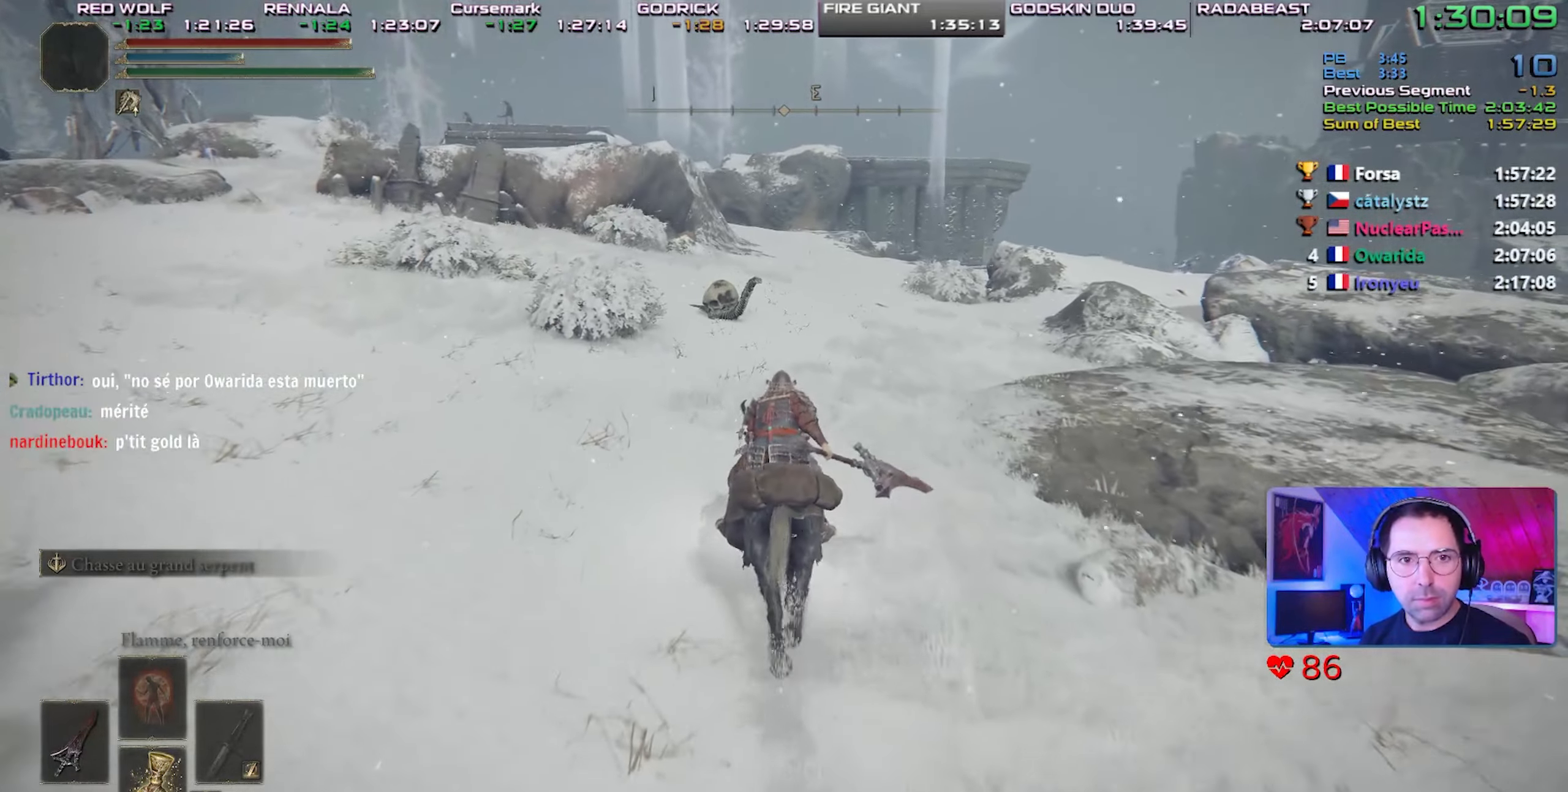
{"dt_ms": 500, "buttons": [], "left_stick": "center", "right_stick": "center", "events": [[283, "right_stick", "center"]]}
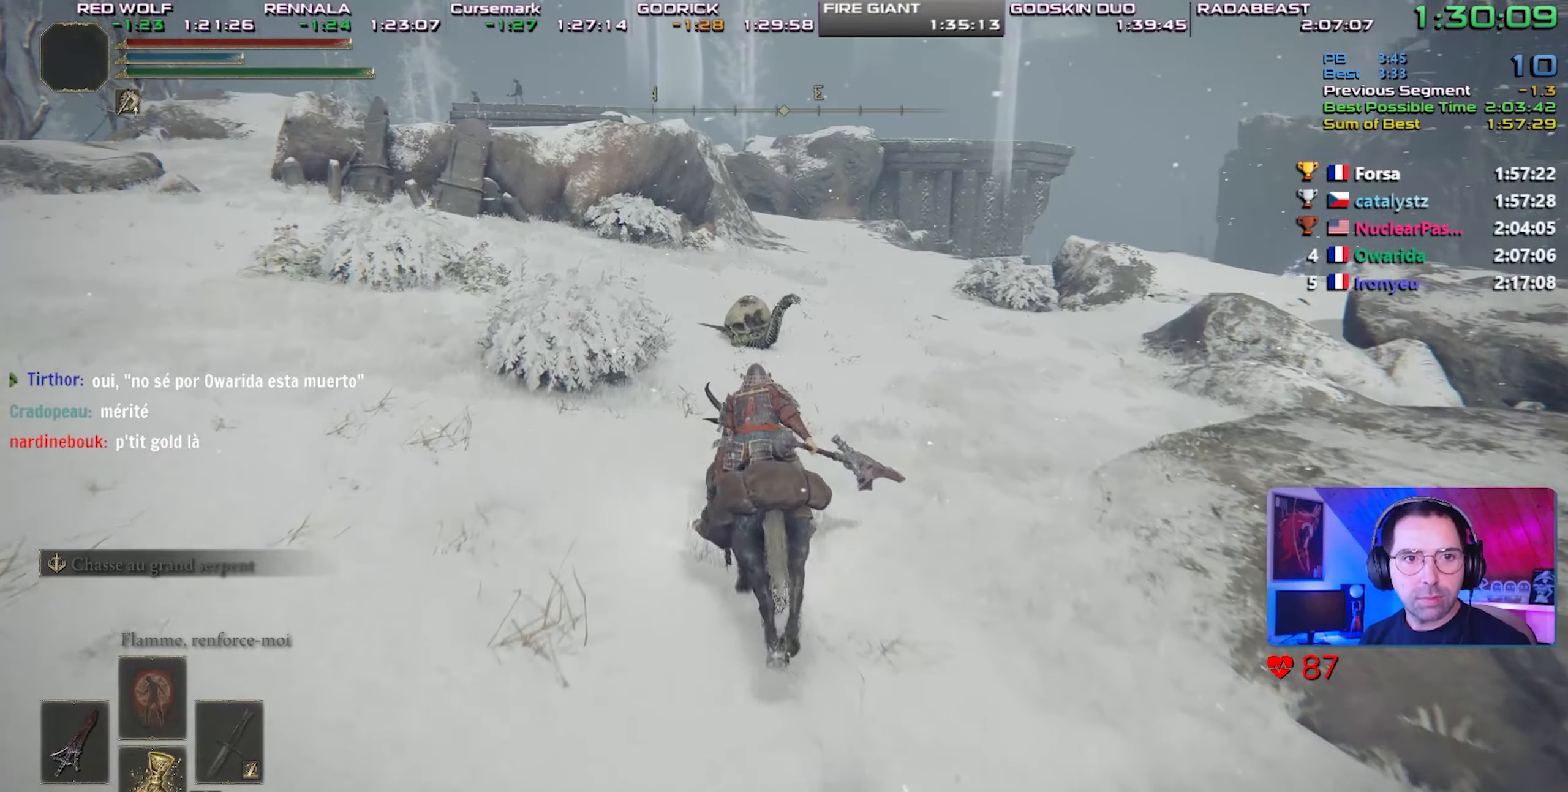
{"dt_ms": 500, "buttons": [], "left_stick": "center", "right_stick": "center", "events": [[33, "CIRCLE", "down"], [150, "CIRCLE", "up"]]}
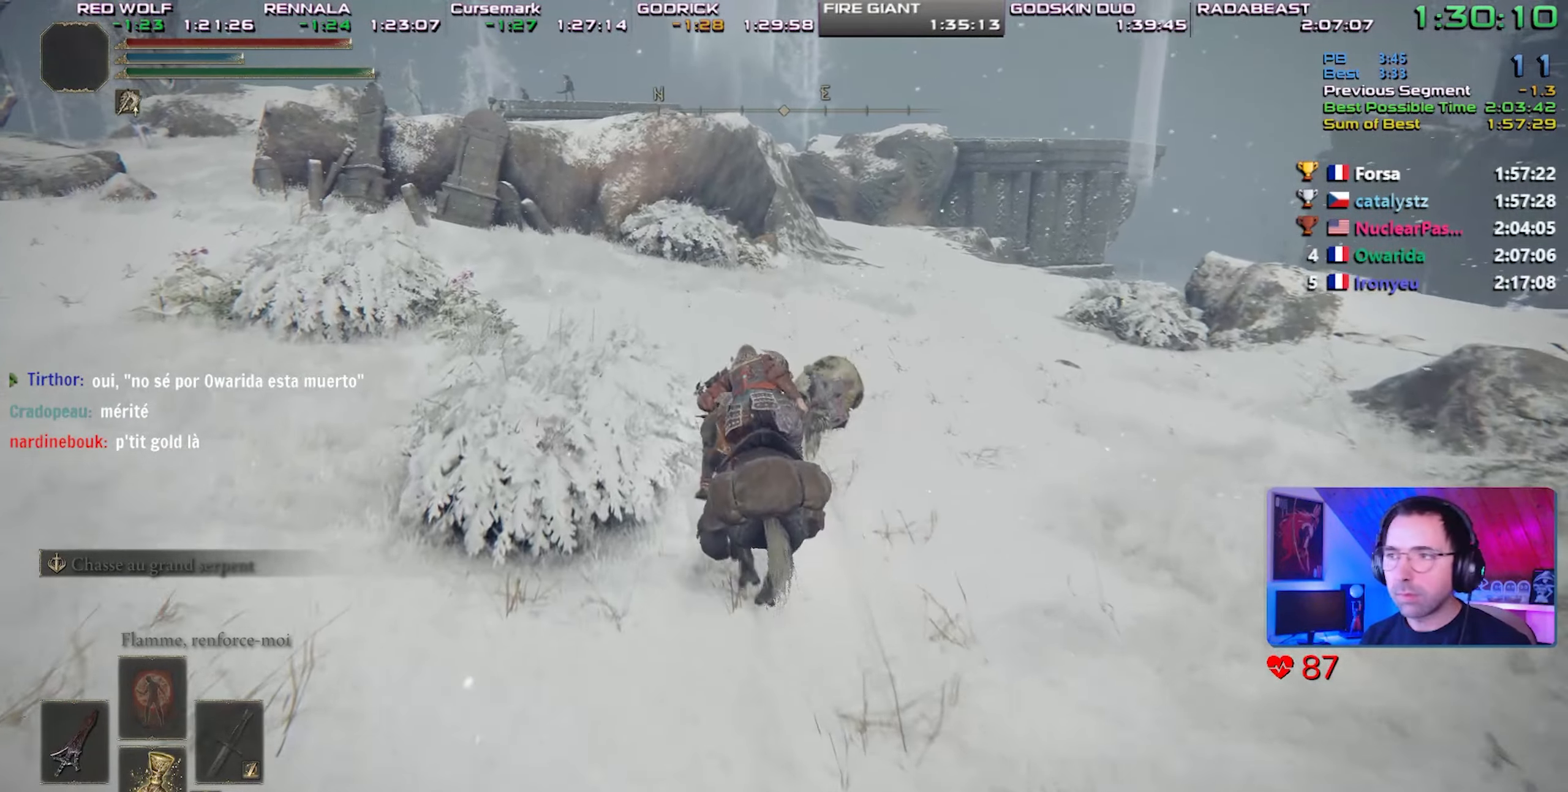
{"dt_ms": 500, "buttons": [], "left_stick": "center", "right_stick": "center", "events": []}
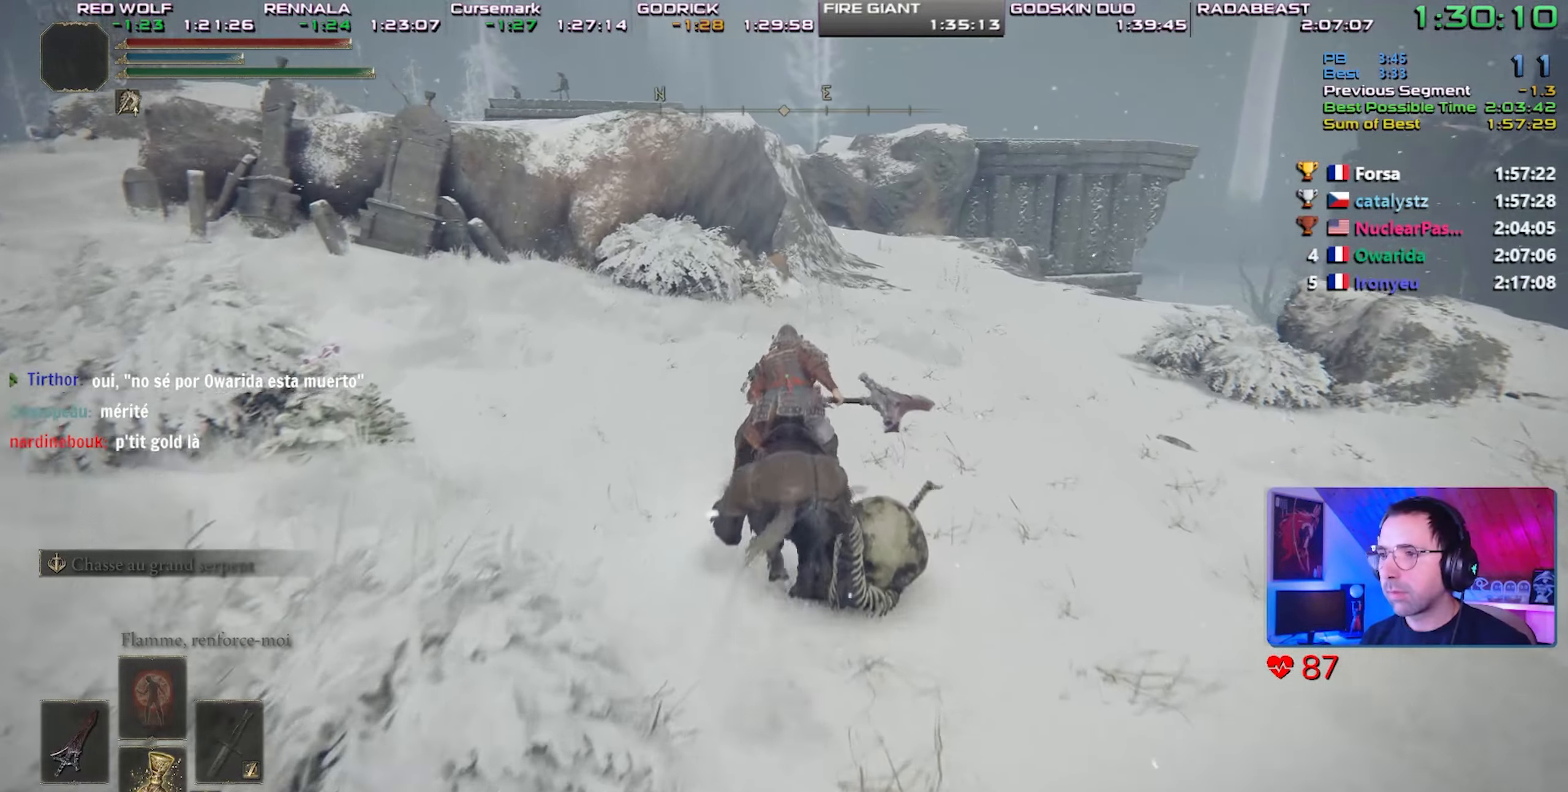
{"dt_ms": 500, "buttons": [], "left_stick": "center", "right_stick": "center", "events": [[250, "right_stick", "up-right"], [383, "right_stick", "center"]]}
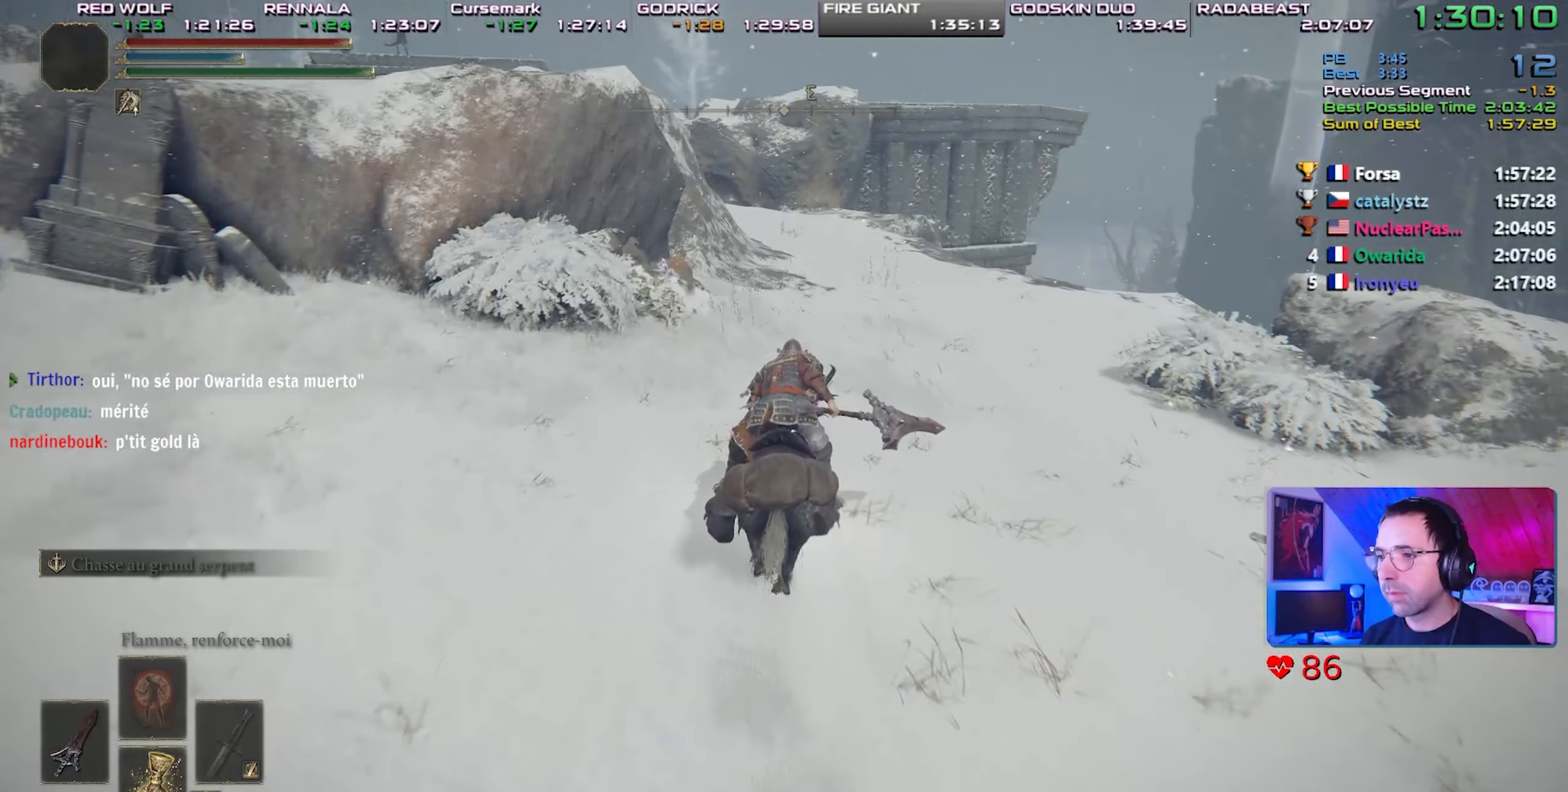
{"dt_ms": 500, "buttons": [], "left_stick": "center", "right_stick": "center", "events": []}
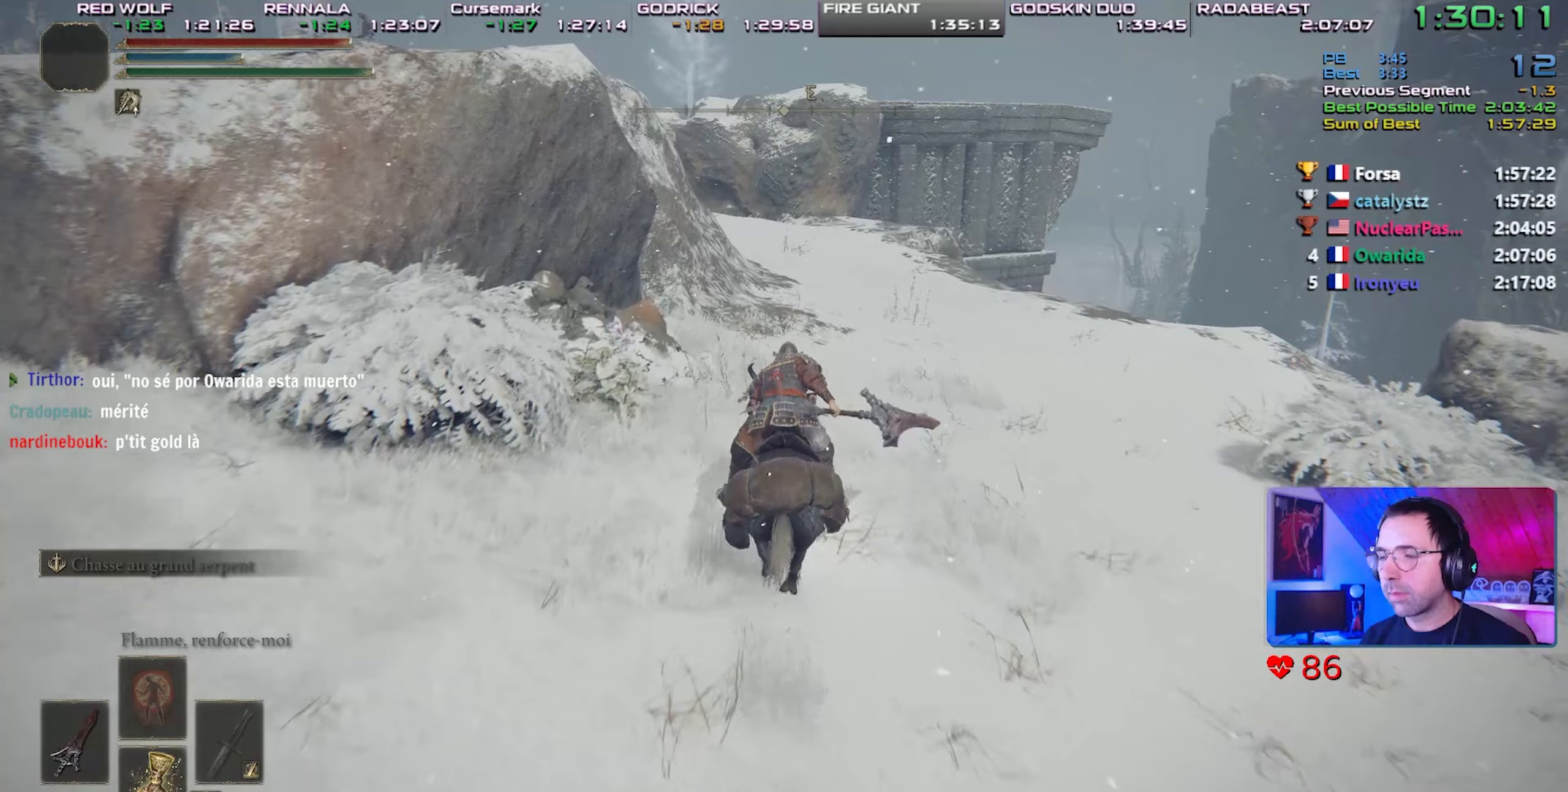
{"dt_ms": 500, "buttons": [], "left_stick": "center", "right_stick": "center", "events": []}
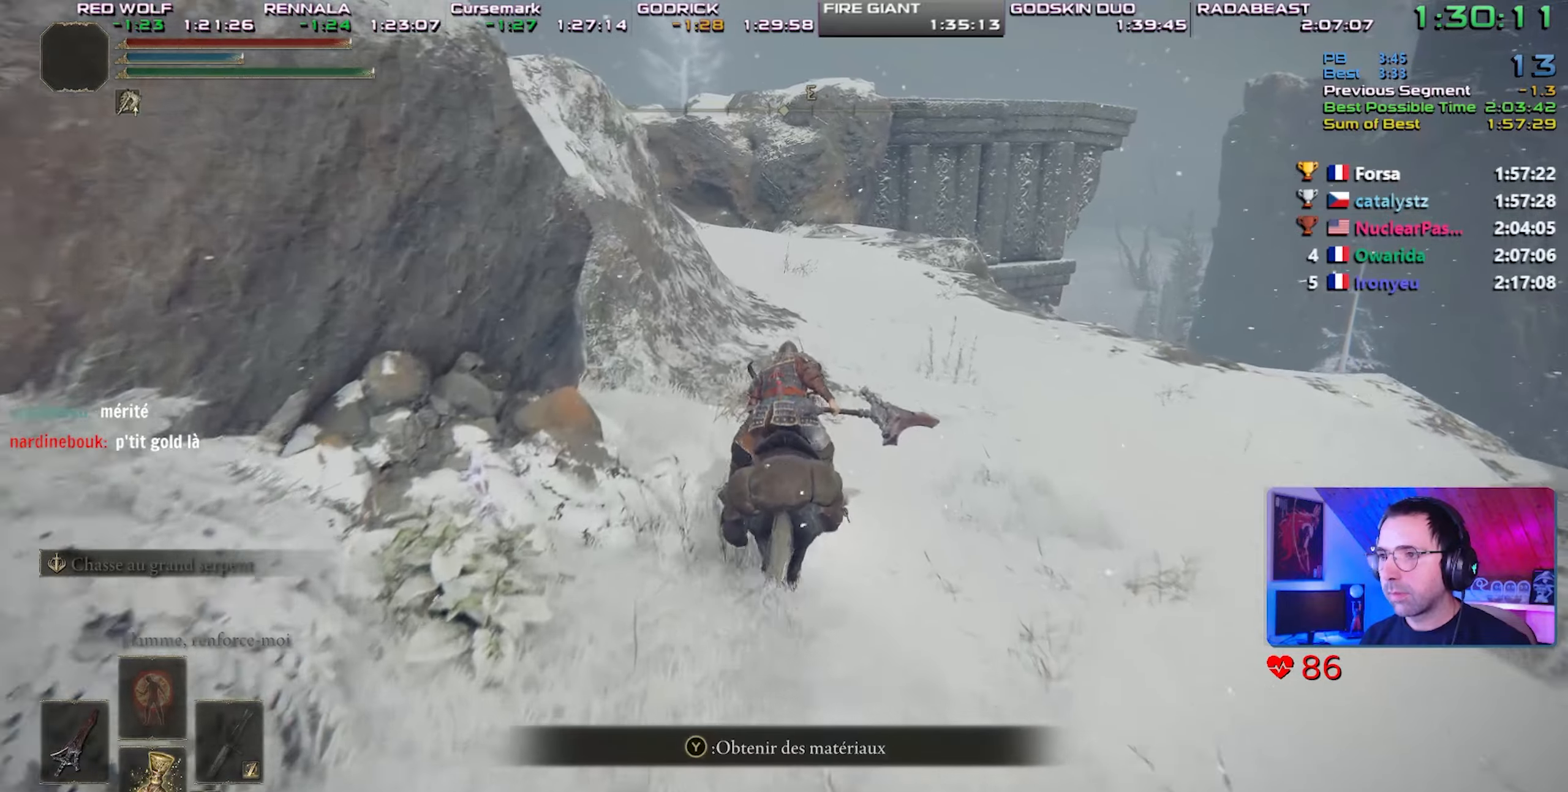
{"dt_ms": 500, "buttons": [], "left_stick": "center", "right_stick": "center", "events": []}
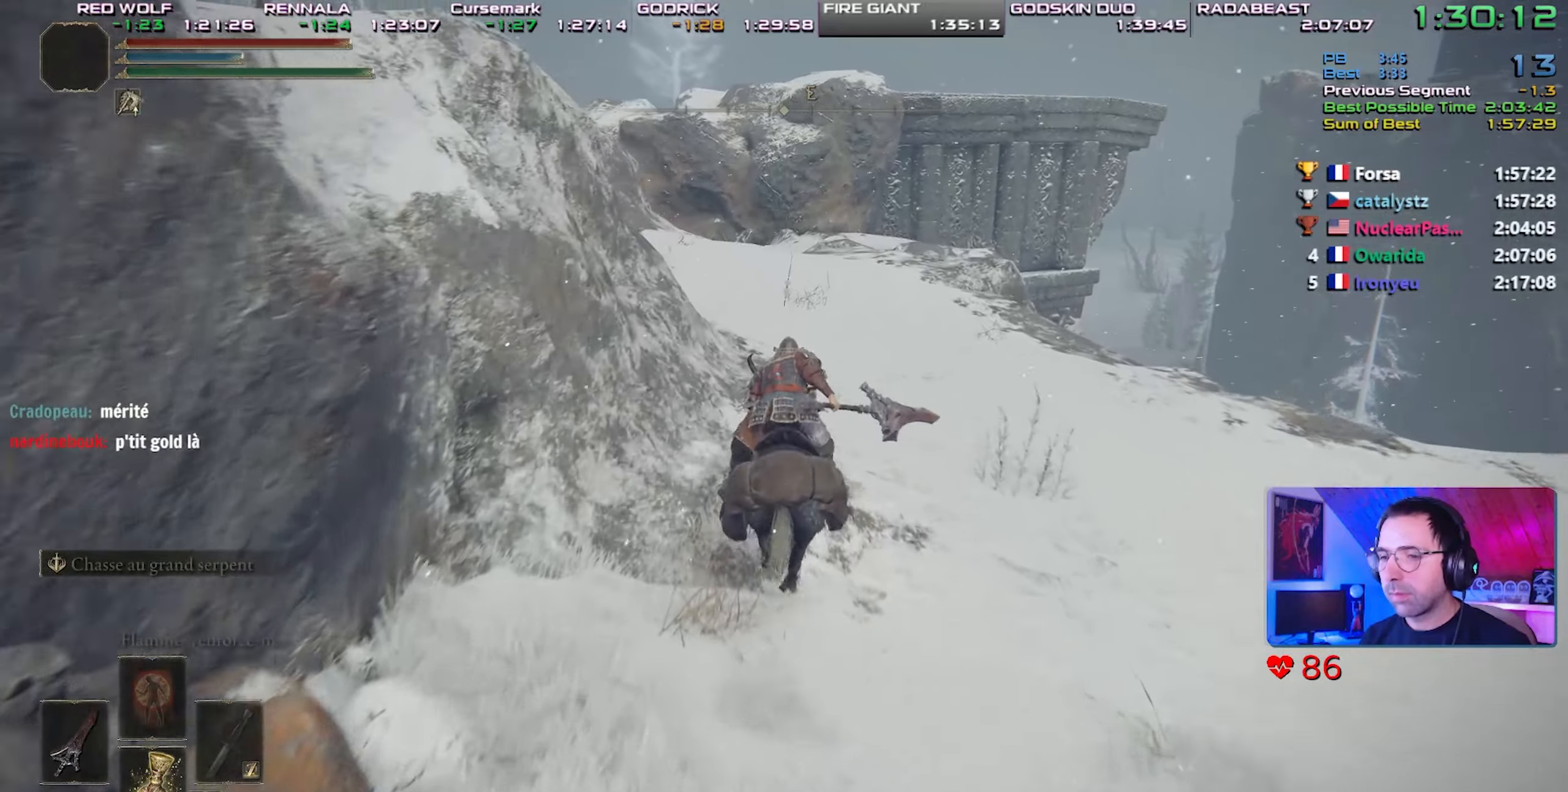
{"dt_ms": 500, "buttons": [], "left_stick": "center", "right_stick": "center", "events": []}
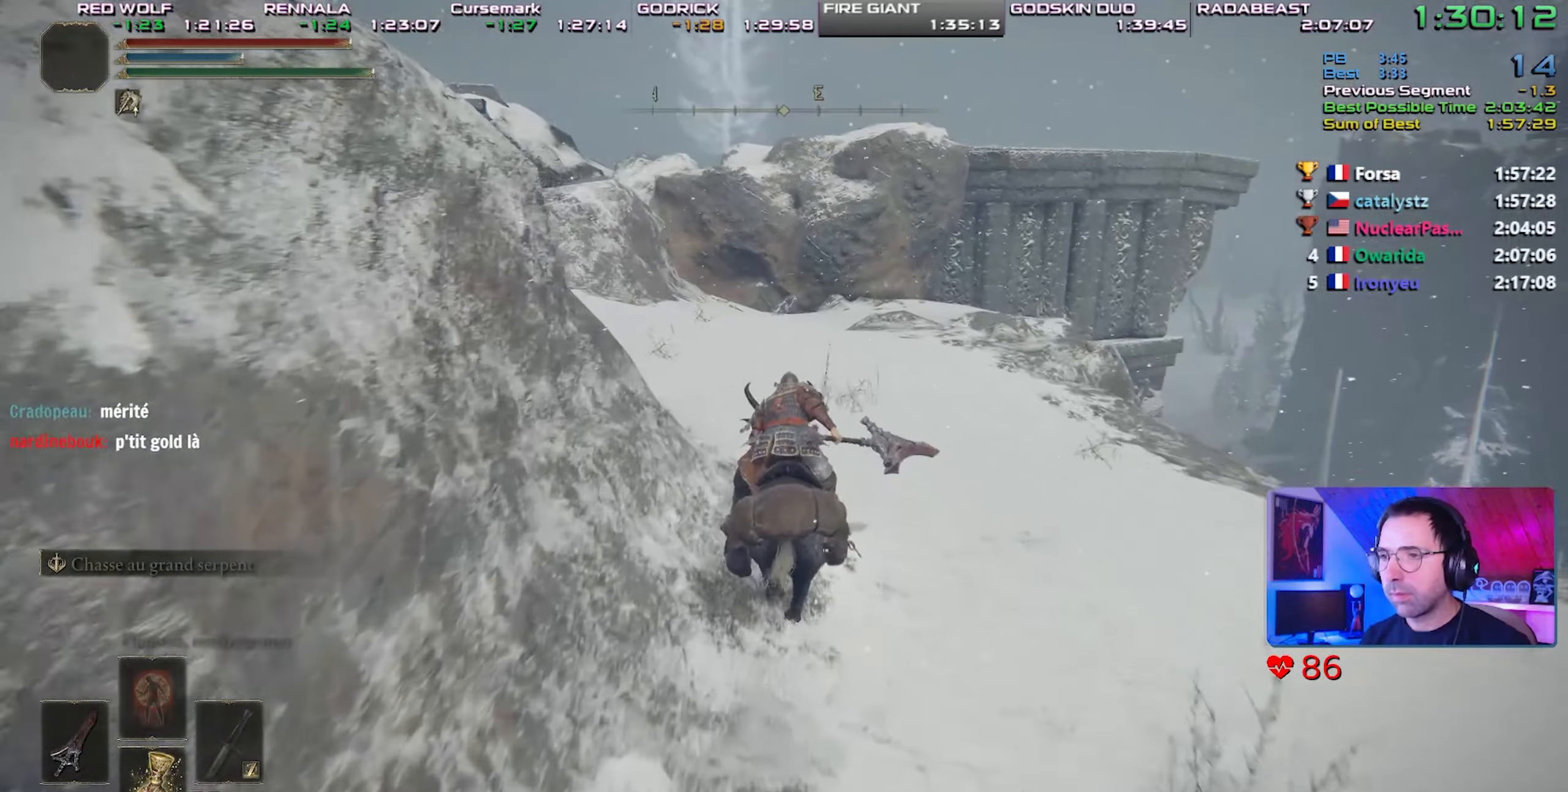
{"dt_ms": 500, "buttons": [], "left_stick": "center", "right_stick": "center", "events": []}
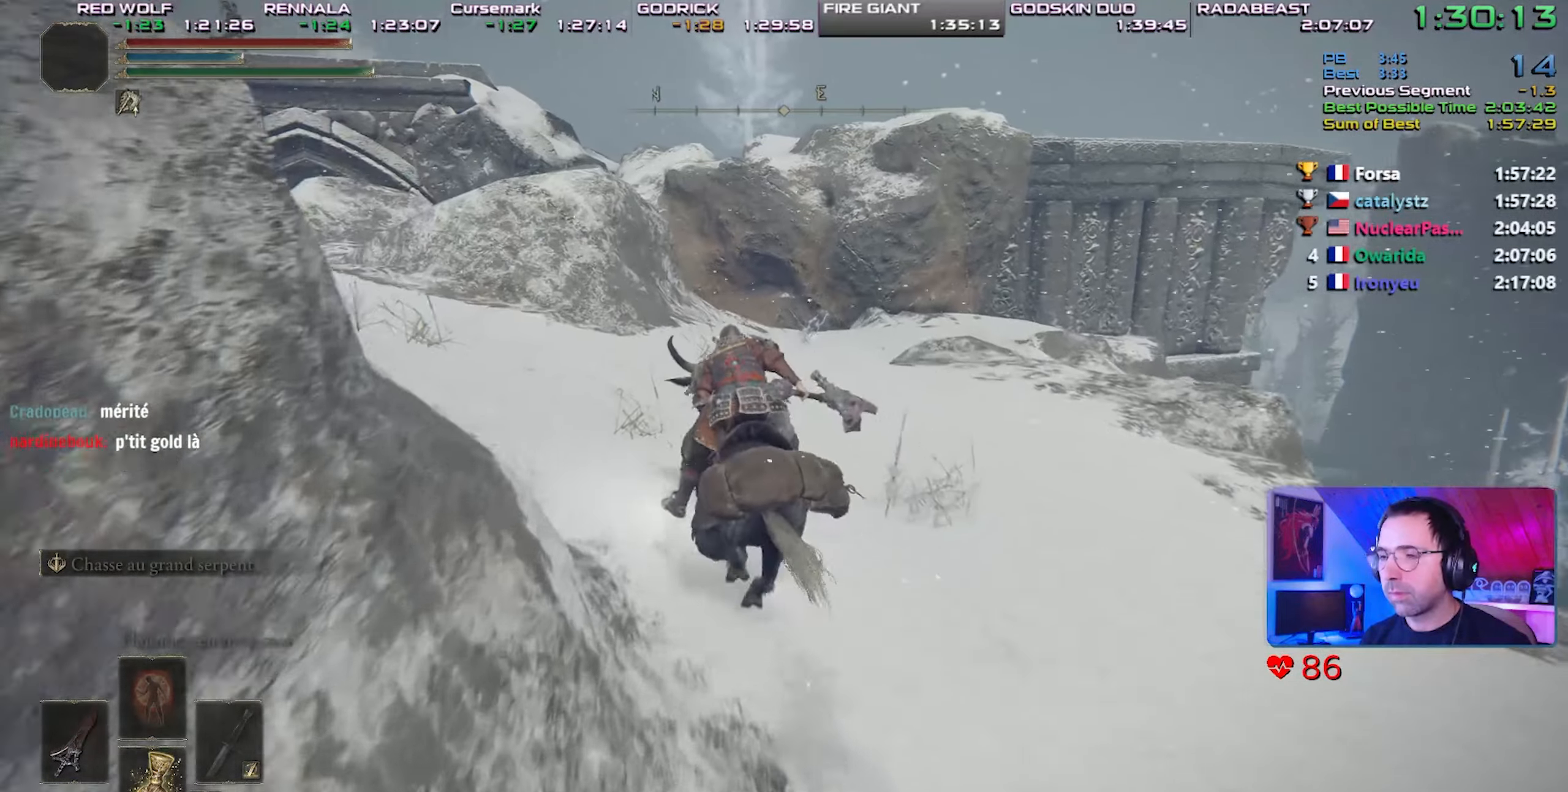
{"dt_ms": 500, "buttons": [], "left_stick": "center", "right_stick": "center", "events": []}
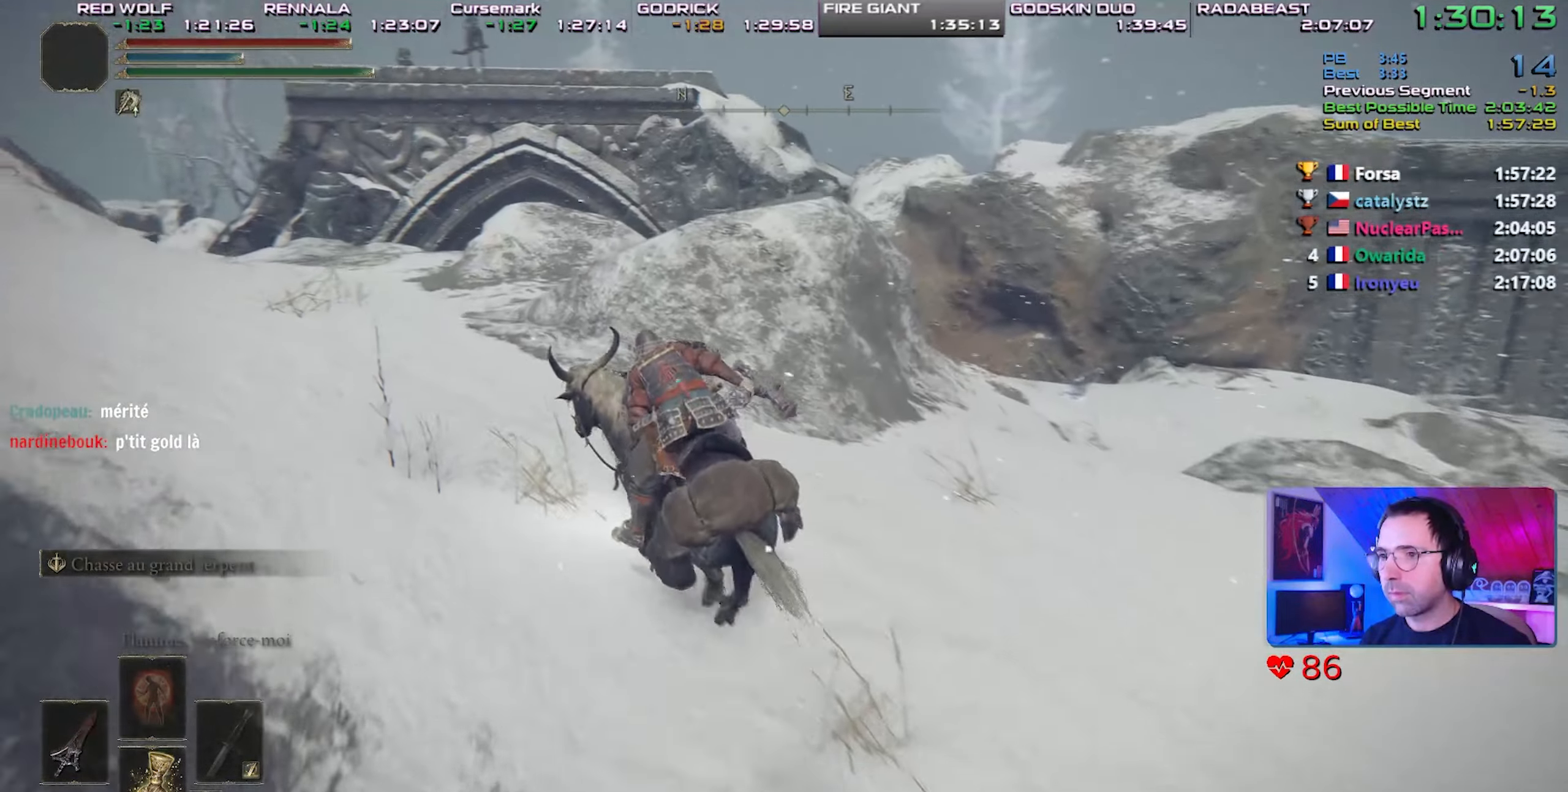
{"dt_ms": 500, "buttons": [], "left_stick": "center", "right_stick": "center", "events": []}
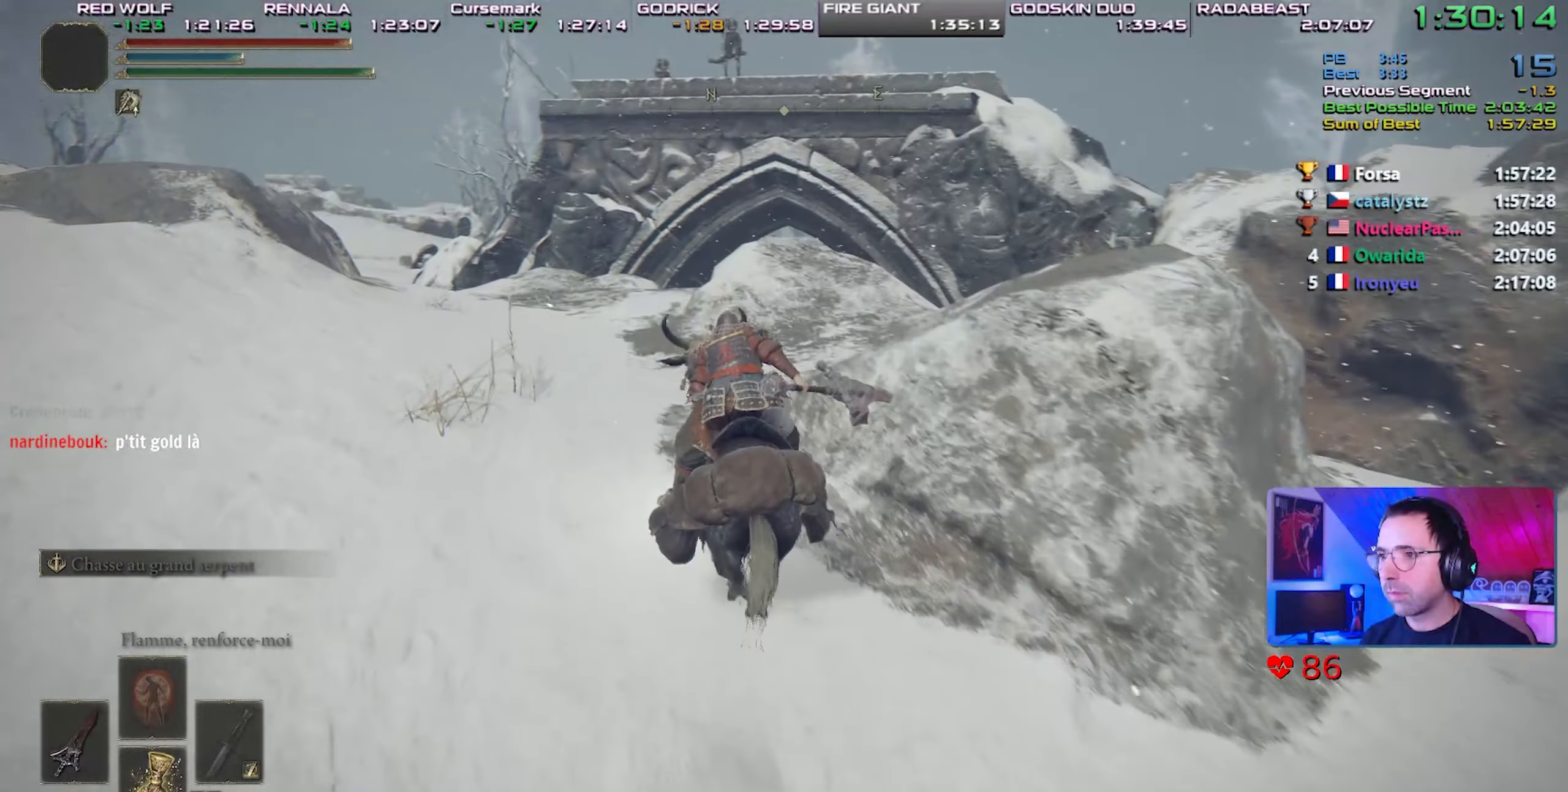
{"dt_ms": 500, "buttons": [], "left_stick": "center", "right_stick": "center", "events": [[200, "right_stick", "right"], [383, "right_stick", "center"]]}